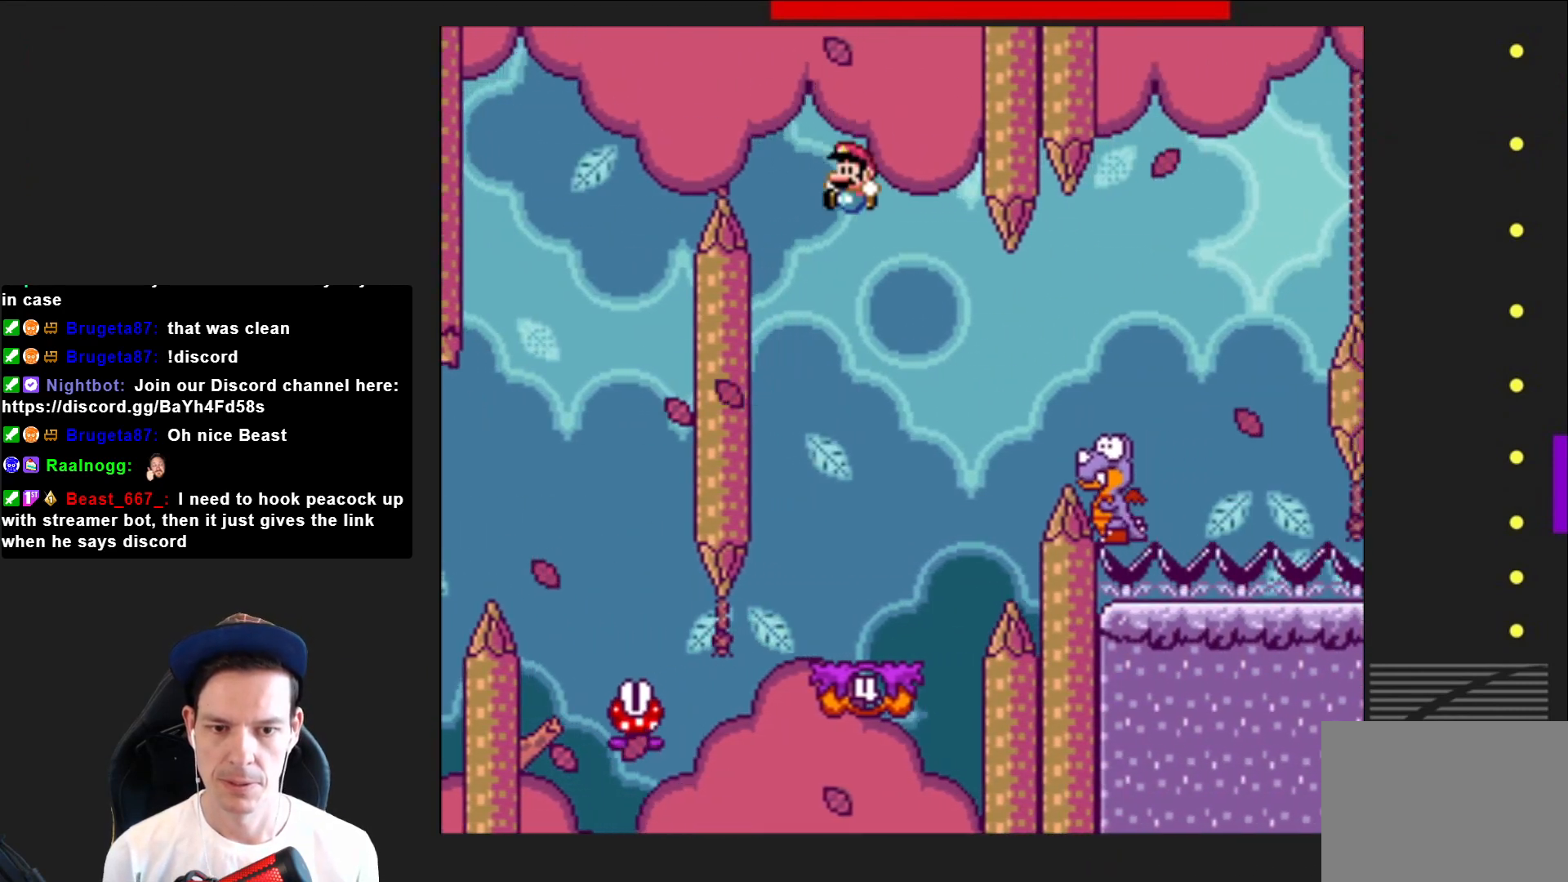
Gameplay with a controller (PlayStation layout); each line is a JSON object with the inputs held at the frame after it. "events" lists button and stick changes between this image and that frame as [ms after this image, input, new state], when the widget could be followed in between. Not read: L3 R3 left_stick.
{"buttons": ["CROSS", "SQUARE", "DPAD_RIGHT"], "right_stick": "center", "events": [[67, "DPAD_LEFT", "up"], [233, "DPAD_RIGHT", "down"], [500, "CROSS", "down"]]}
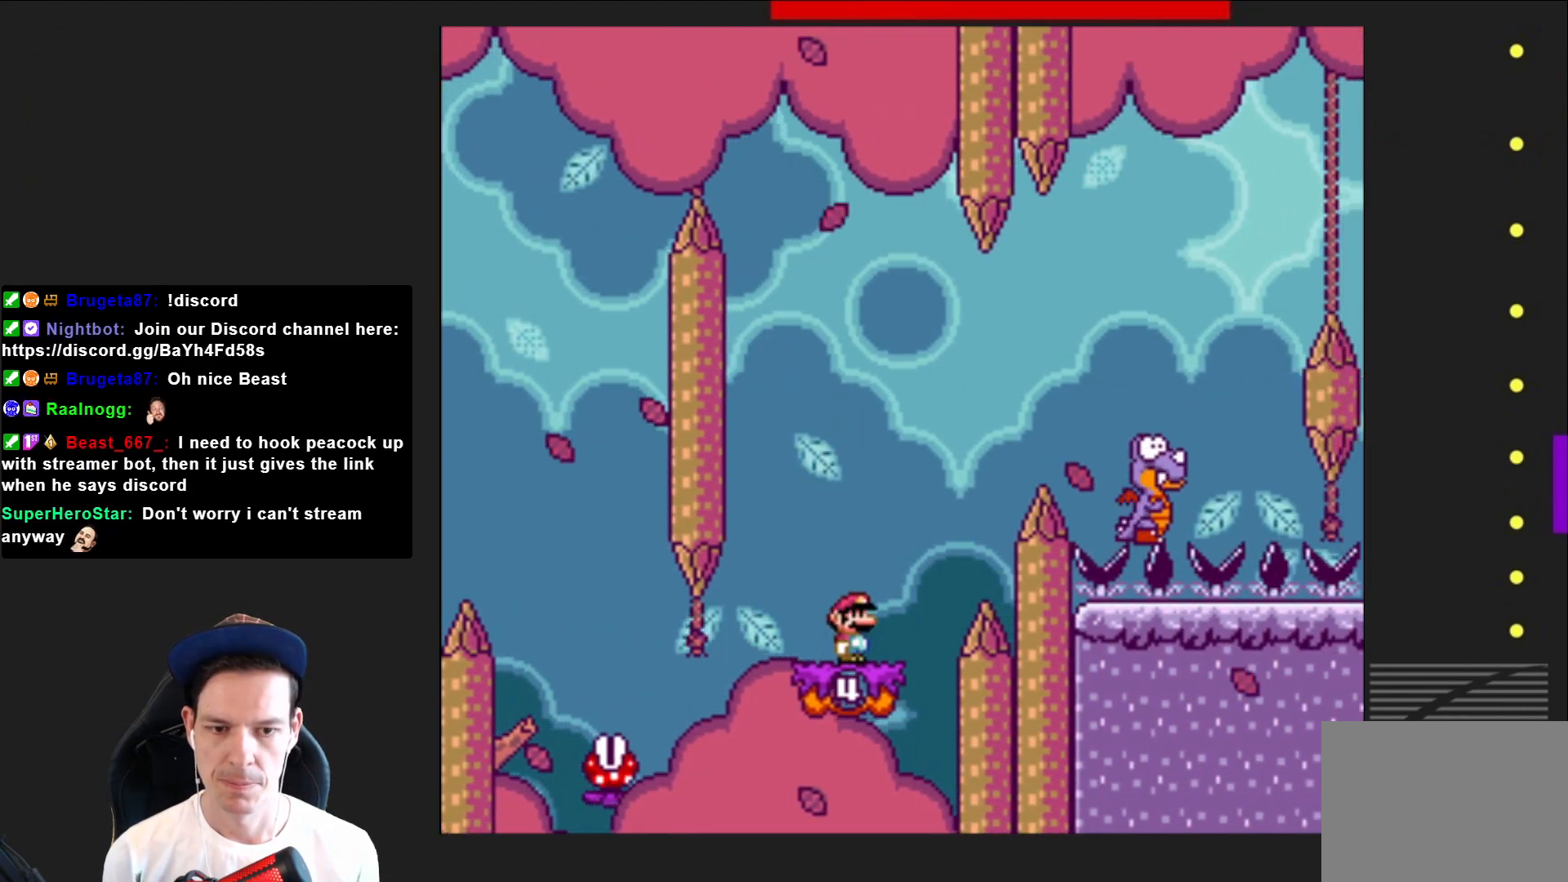
{"buttons": ["CROSS", "SQUARE", "DPAD_RIGHT"], "right_stick": "center", "events": []}
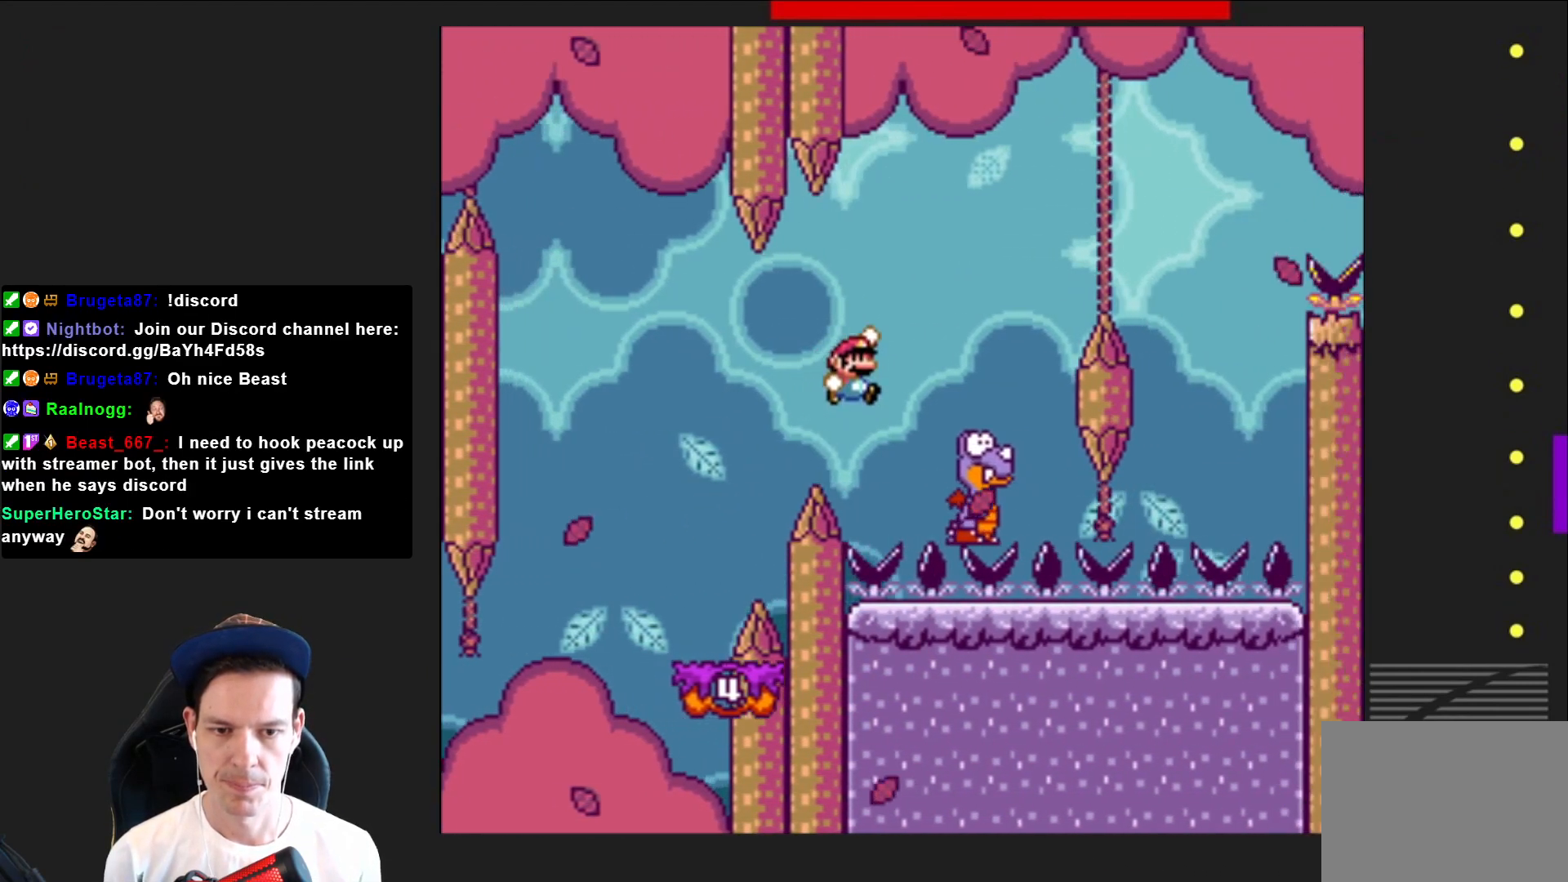
{"buttons": ["CROSS", "SQUARE", "DPAD_RIGHT"], "right_stick": "center", "events": [[133, "DPAD_RIGHT", "up"], [233, "DPAD_LEFT", "down"], [300, "DPAD_LEFT", "up"], [367, "DPAD_RIGHT", "down"]]}
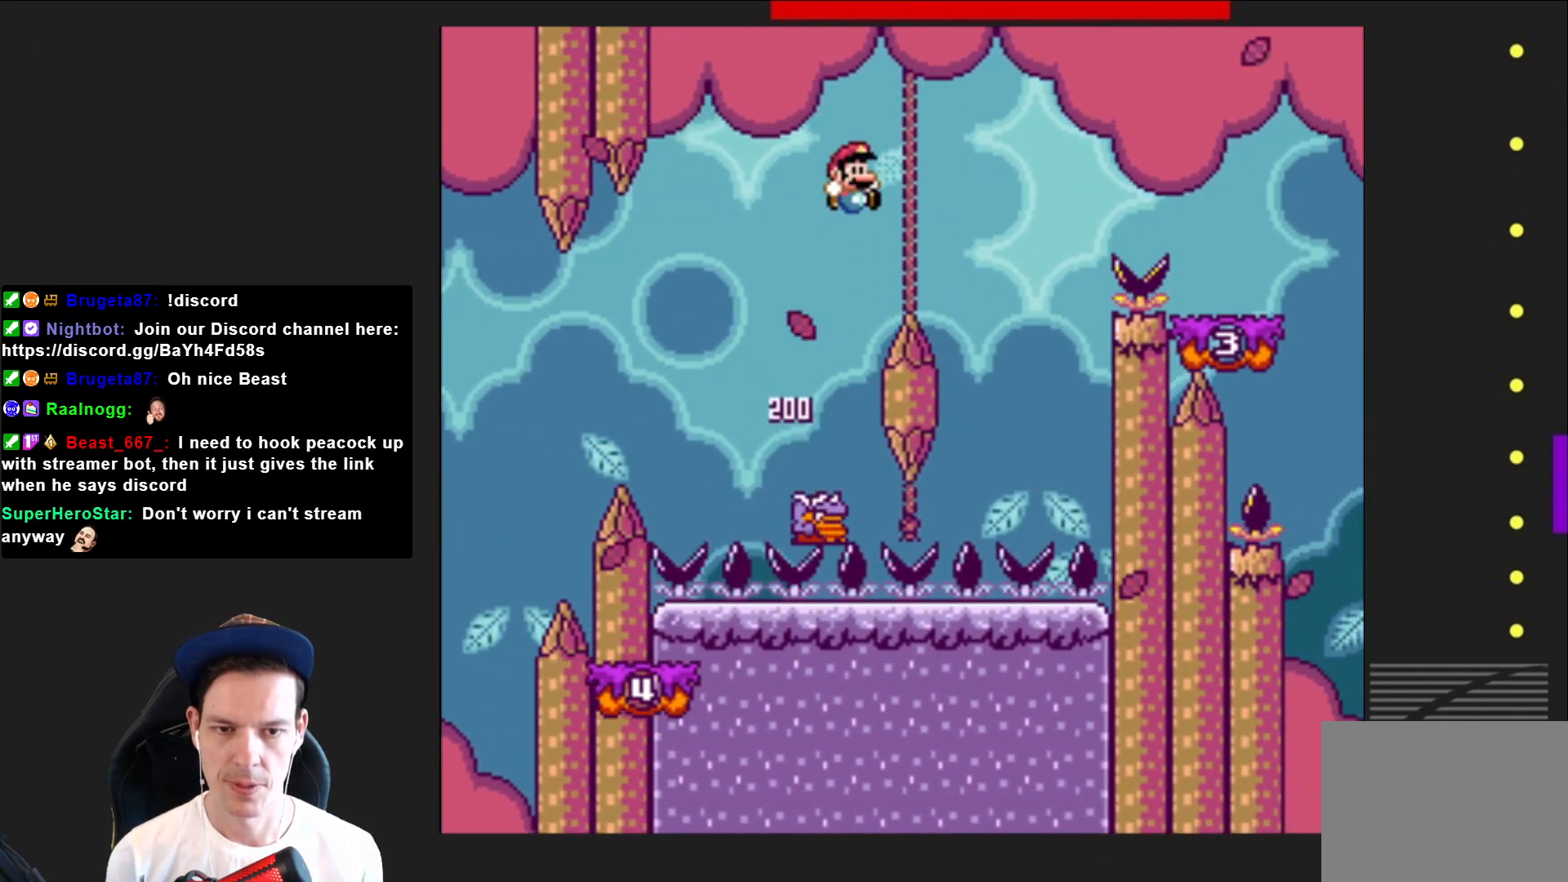
{"buttons": ["CROSS", "SQUARE"], "right_stick": "center", "events": [[167, "DPAD_RIGHT", "up"], [267, "DPAD_LEFT", "down"], [501, "DPAD_LEFT", "up"]]}
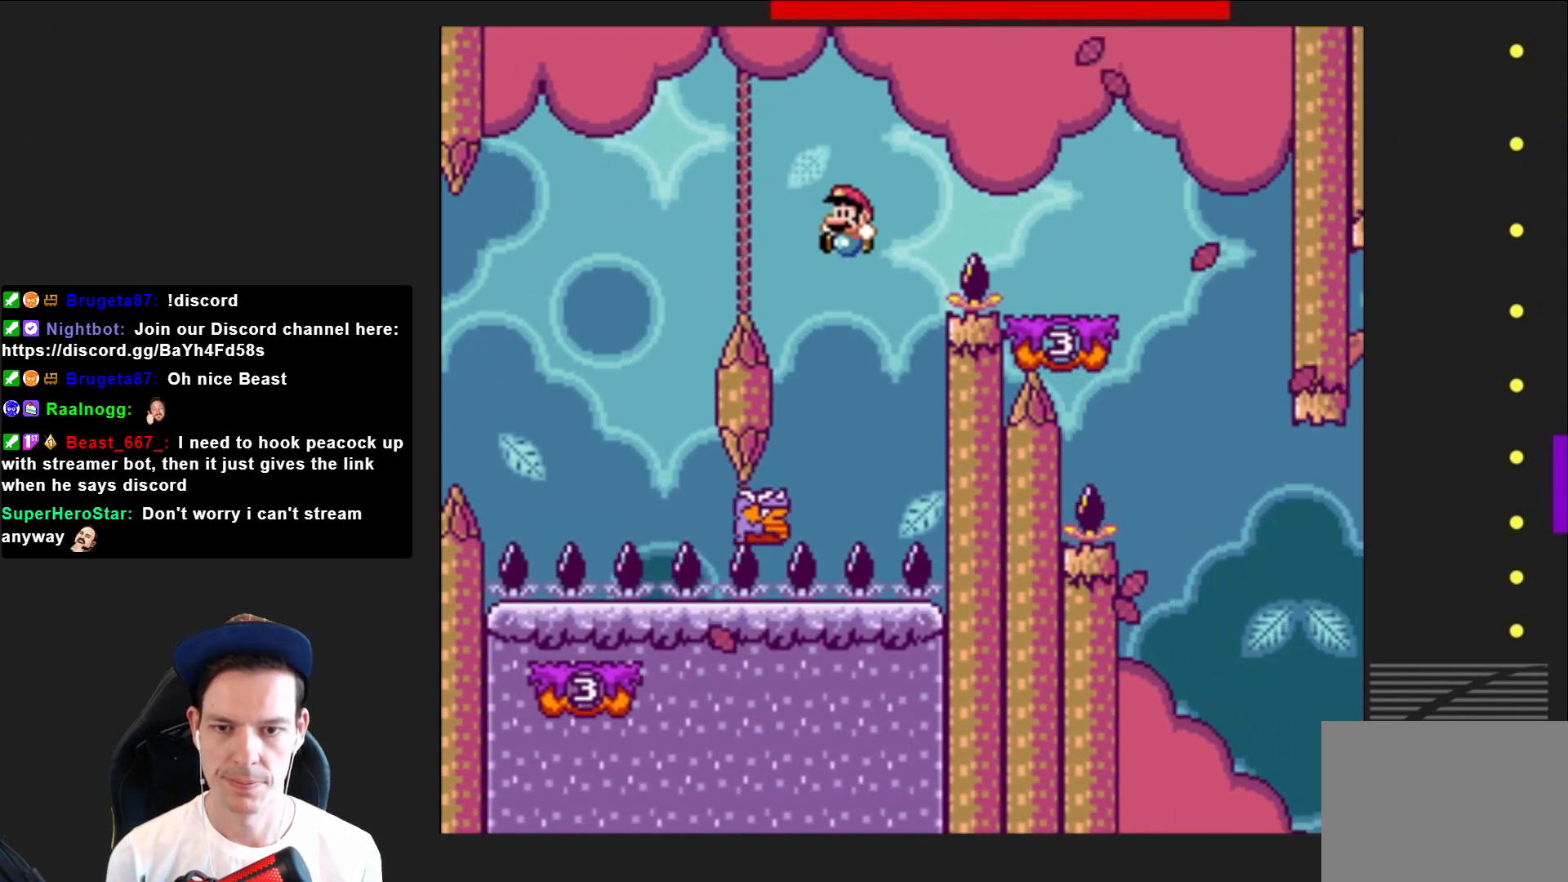
{"buttons": ["CROSS", "SQUARE", "DPAD_RIGHT"], "right_stick": "center", "events": [[167, "DPAD_RIGHT", "down"]]}
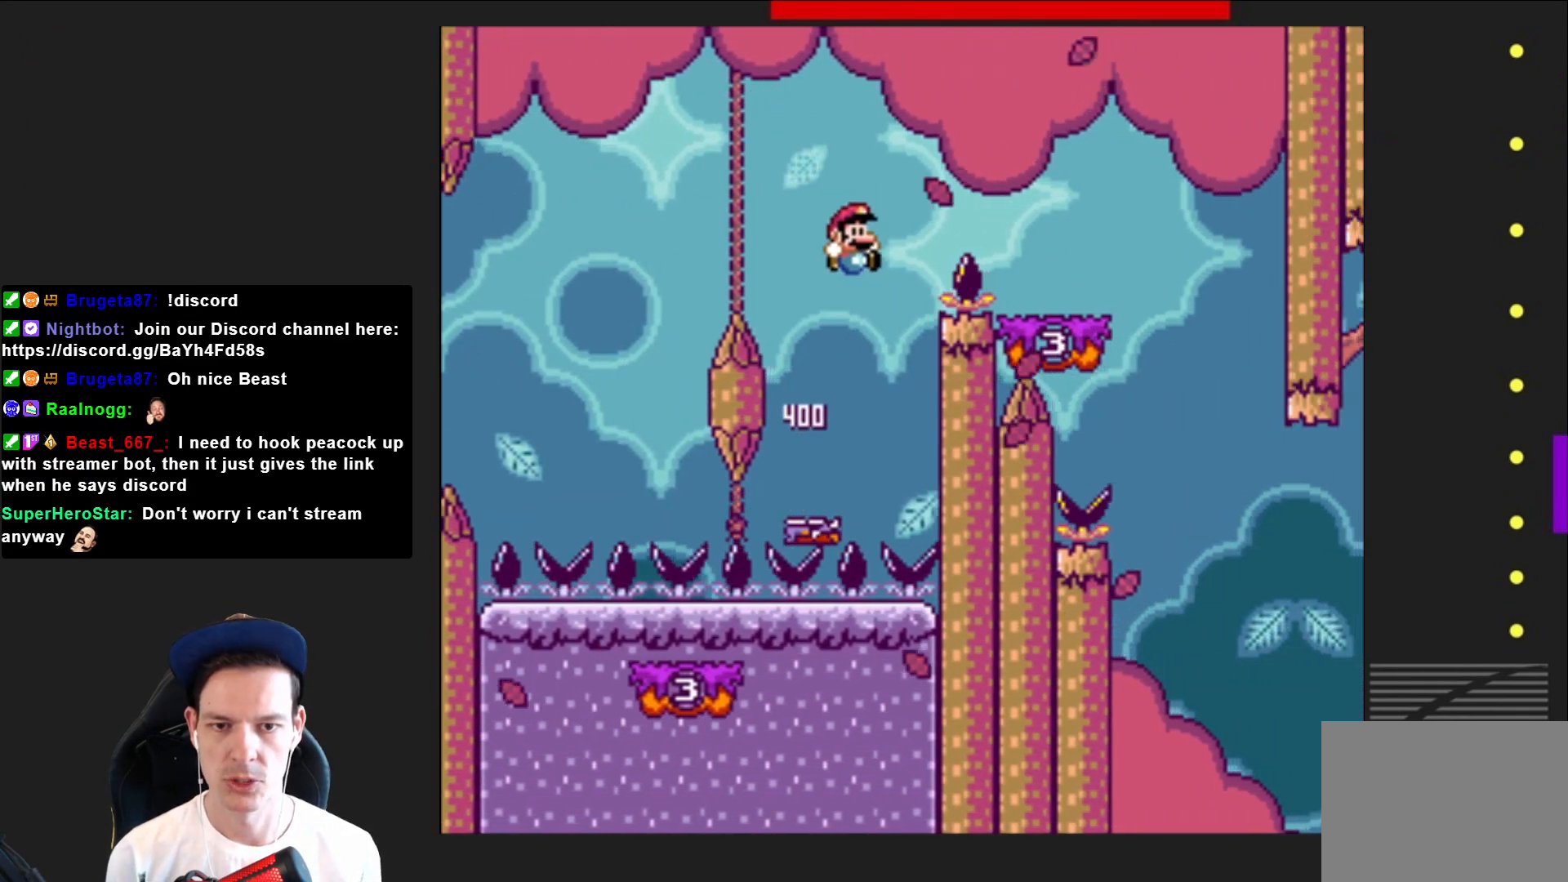
{"buttons": ["SQUARE"], "right_stick": "center", "events": [[267, "DPAD_RIGHT", "up"], [367, "DPAD_LEFT", "down"], [401, "CROSS", "up"], [501, "DPAD_LEFT", "up"]]}
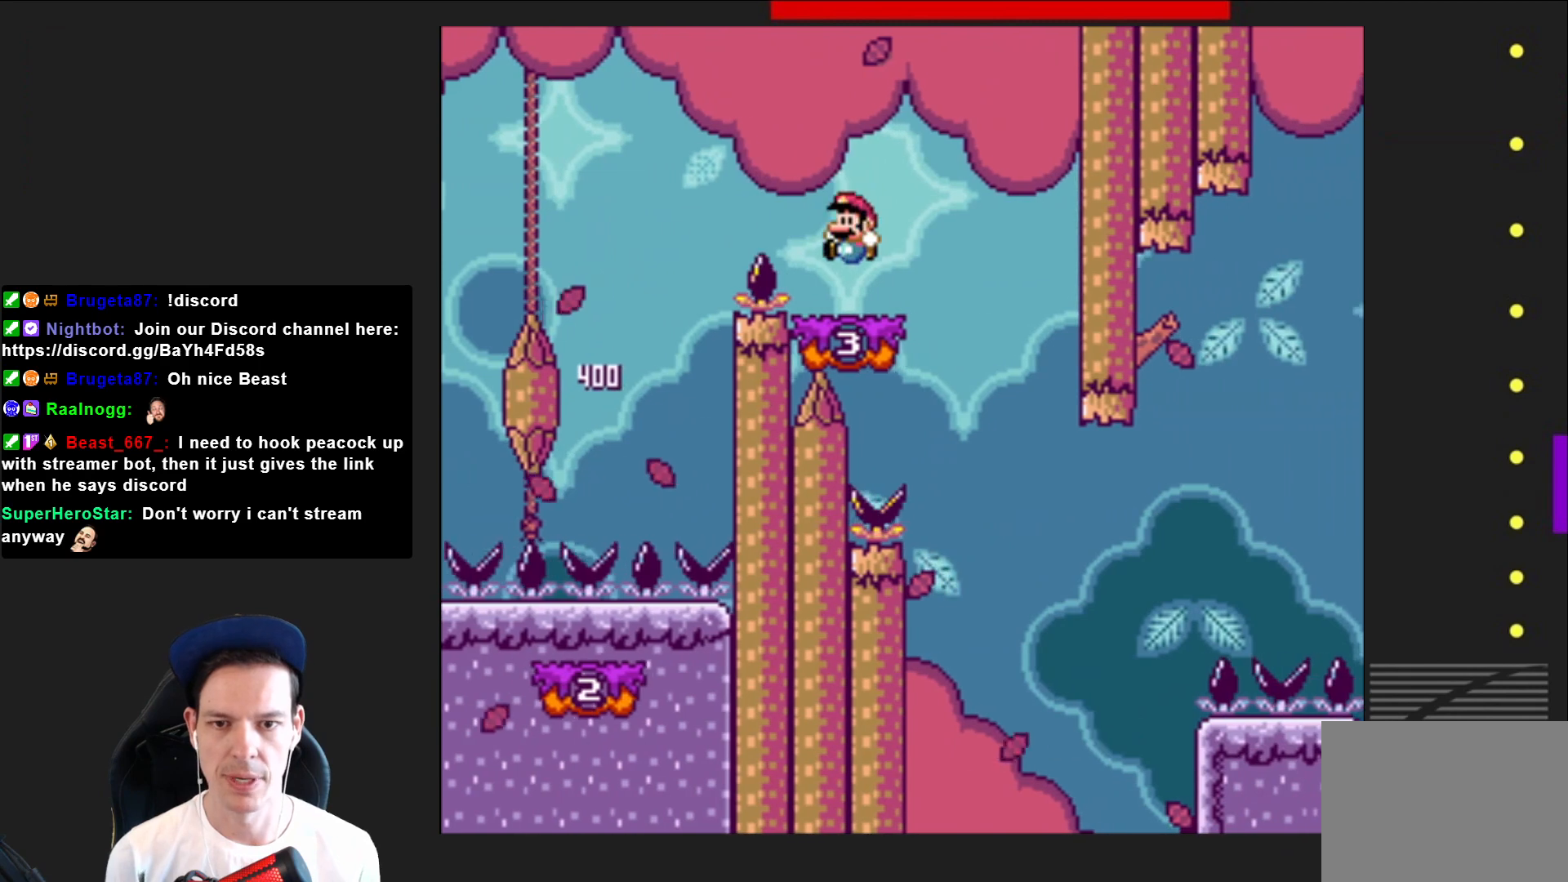
{"buttons": ["SQUARE"], "right_stick": "center", "events": []}
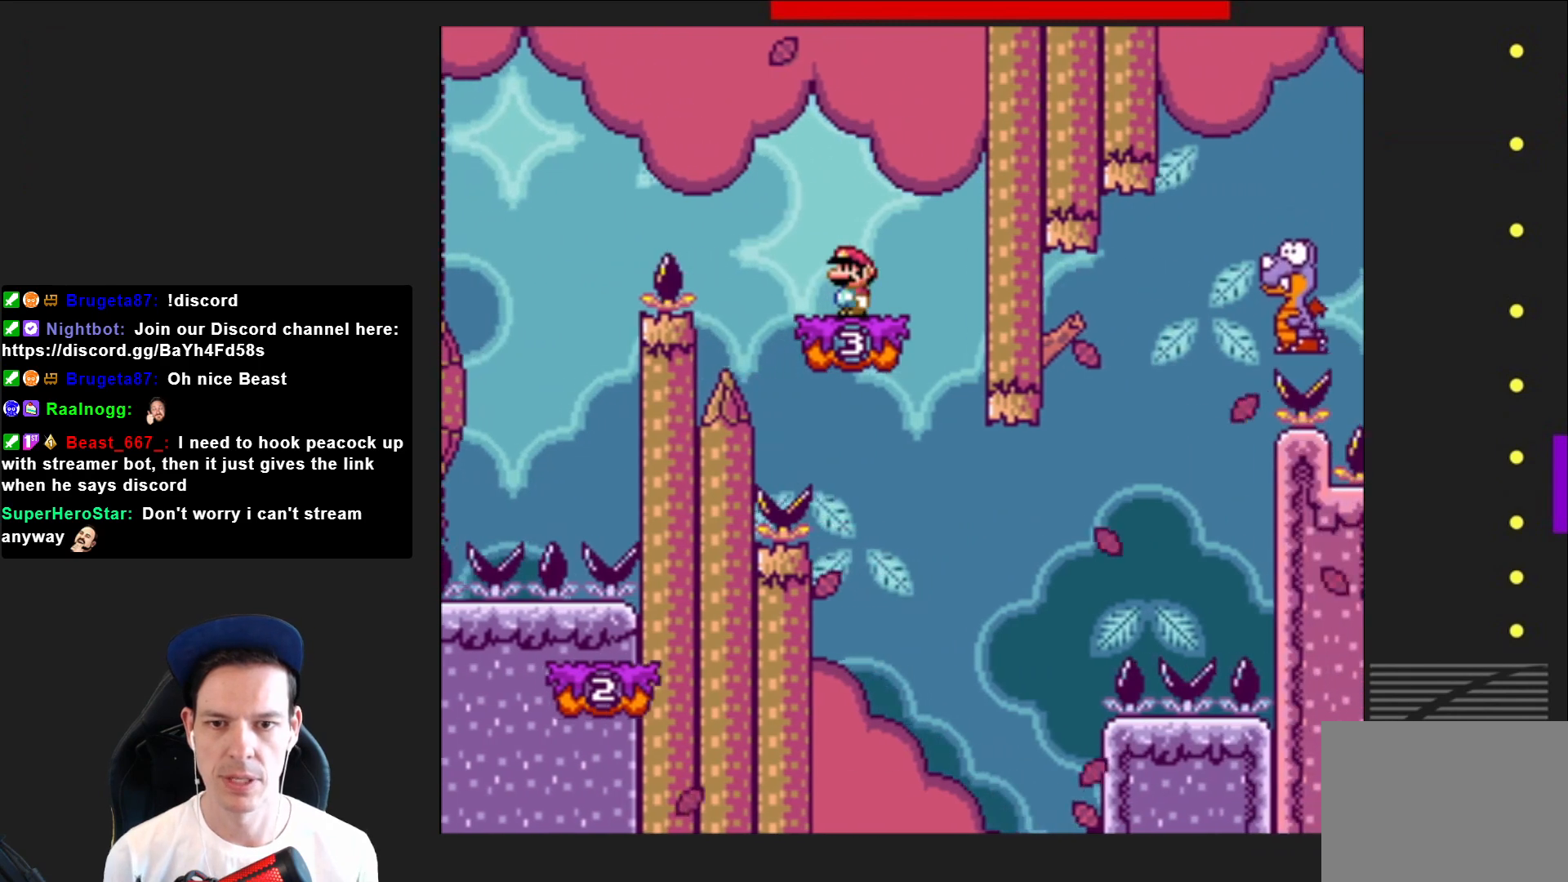
{"buttons": ["SQUARE"], "right_stick": "center", "events": [[167, "CROSS", "down"], [367, "CROSS", "up"]]}
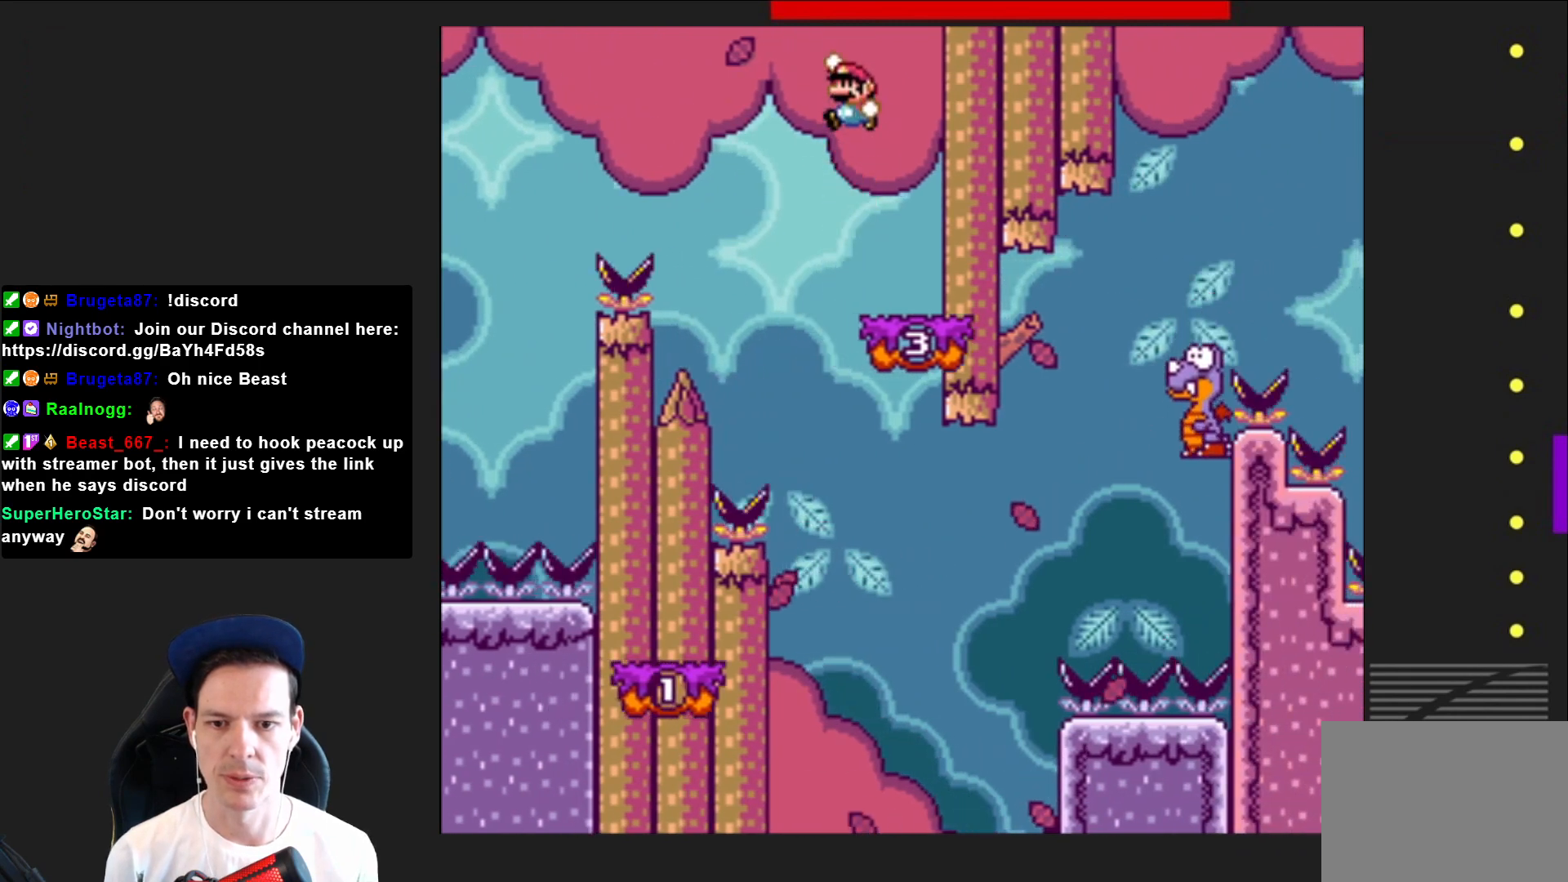
{"buttons": ["SQUARE"], "right_stick": "center", "events": []}
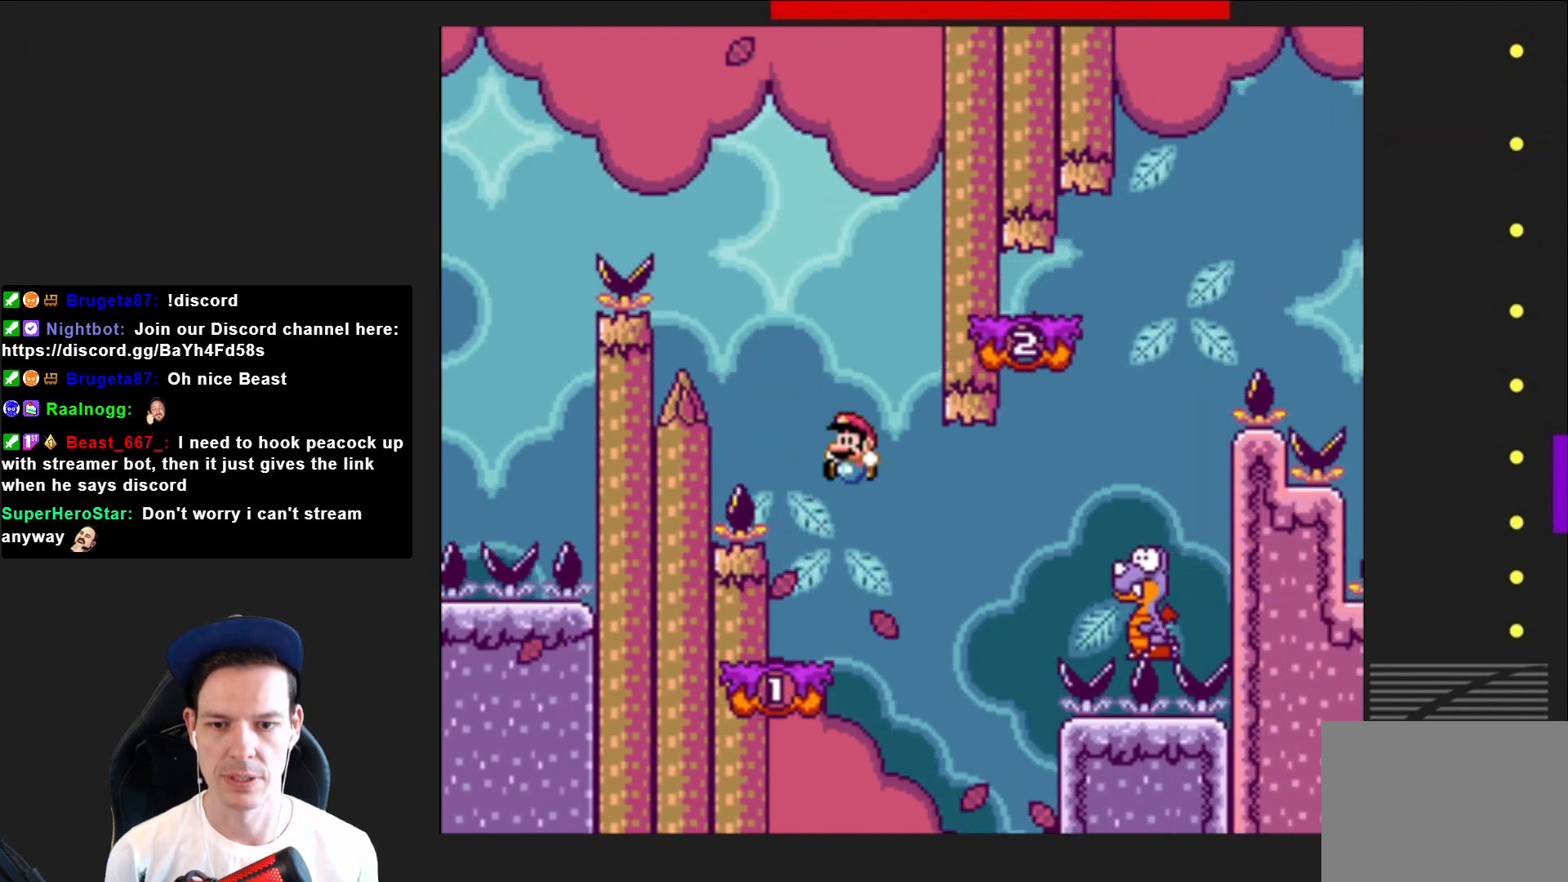
{"buttons": ["SQUARE"], "right_stick": "center", "events": [[100, "DPAD_RIGHT", "down"], [234, "CROSS", "down"], [401, "CROSS", "up"], [467, "DPAD_RIGHT", "up"]]}
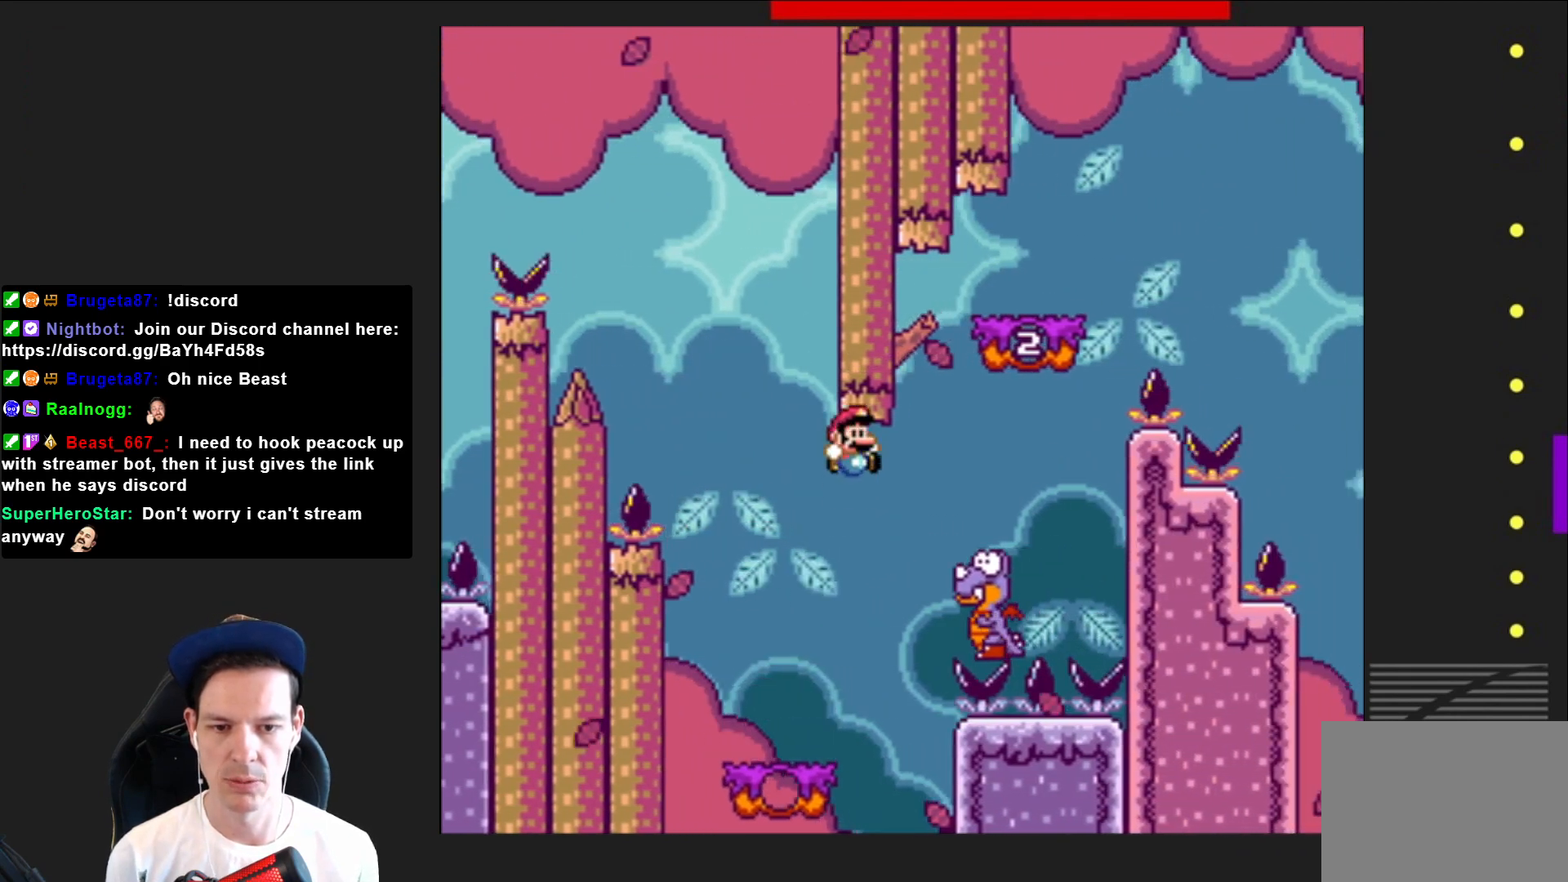
{"buttons": ["CROSS", "SQUARE", "DPAD_RIGHT"], "right_stick": "center", "events": [[167, "CROSS", "down"], [167, "DPAD_RIGHT", "down"]]}
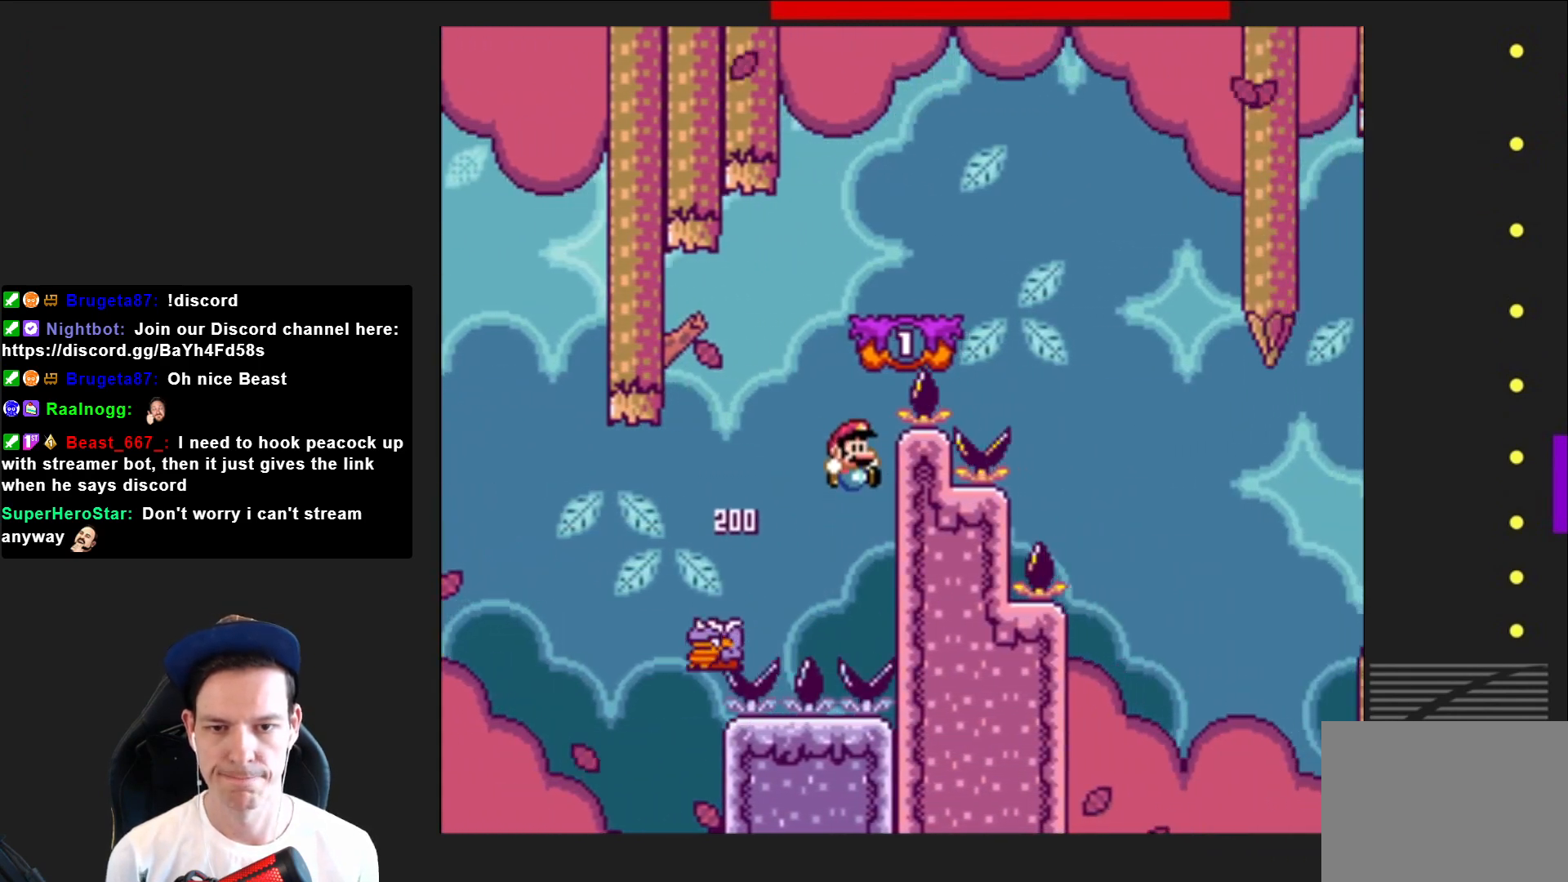
{"buttons": [], "right_stick": "center", "events": [[67, "DPAD_RIGHT", "up"], [301, "CROSS", "up"], [334, "SQUARE", "up"]]}
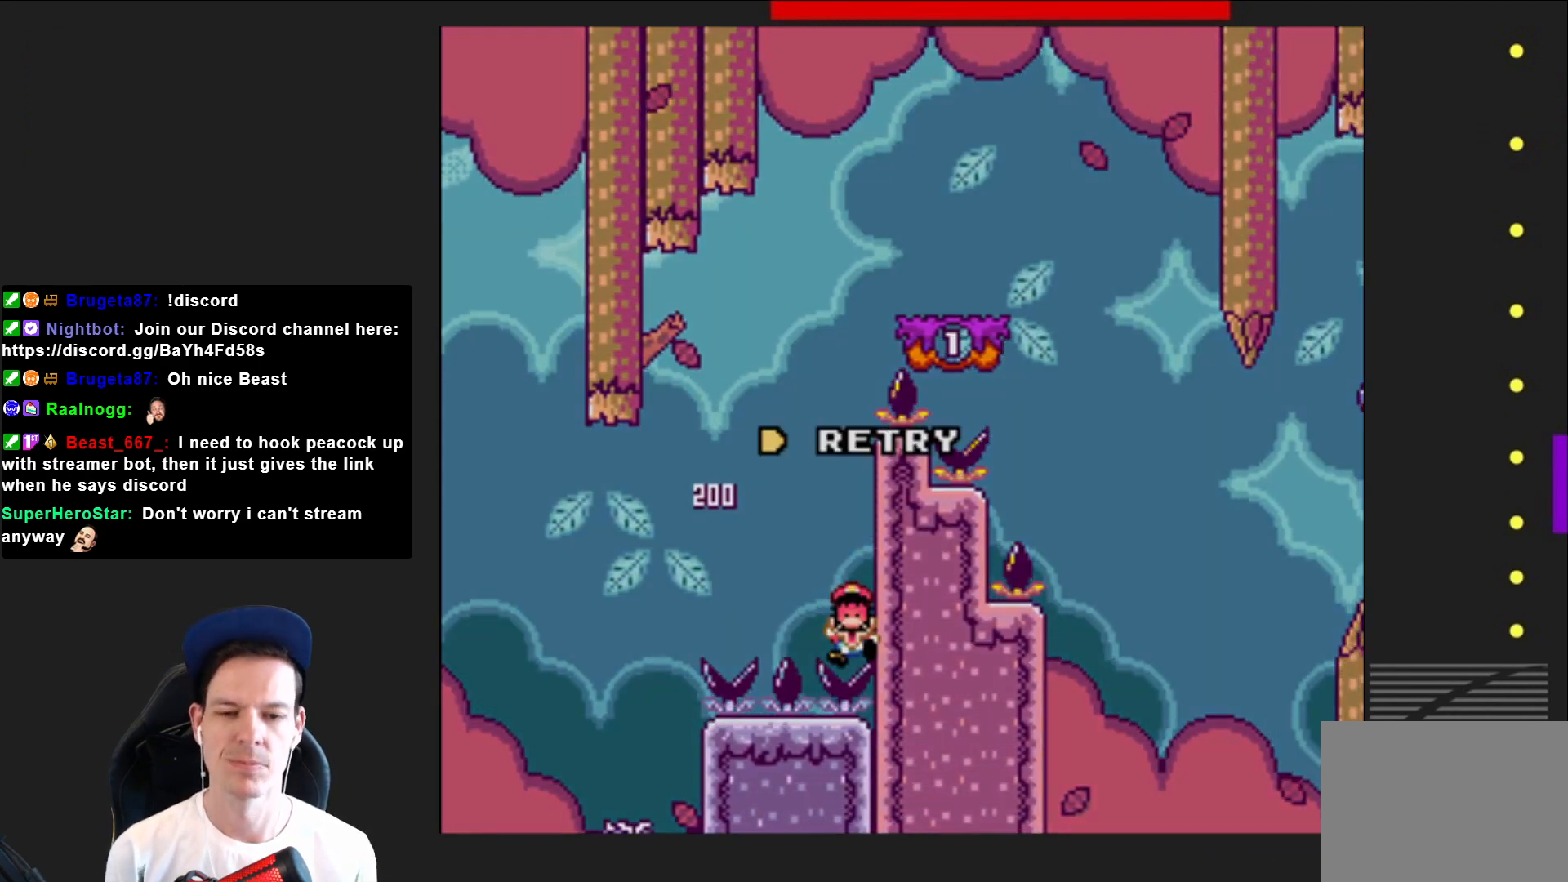
{"buttons": ["CROSS"], "right_stick": "center", "events": [[33, "CROSS", "down"], [167, "CROSS", "up"], [267, "CROSS", "down"], [367, "CROSS", "up"], [467, "CROSS", "down"]]}
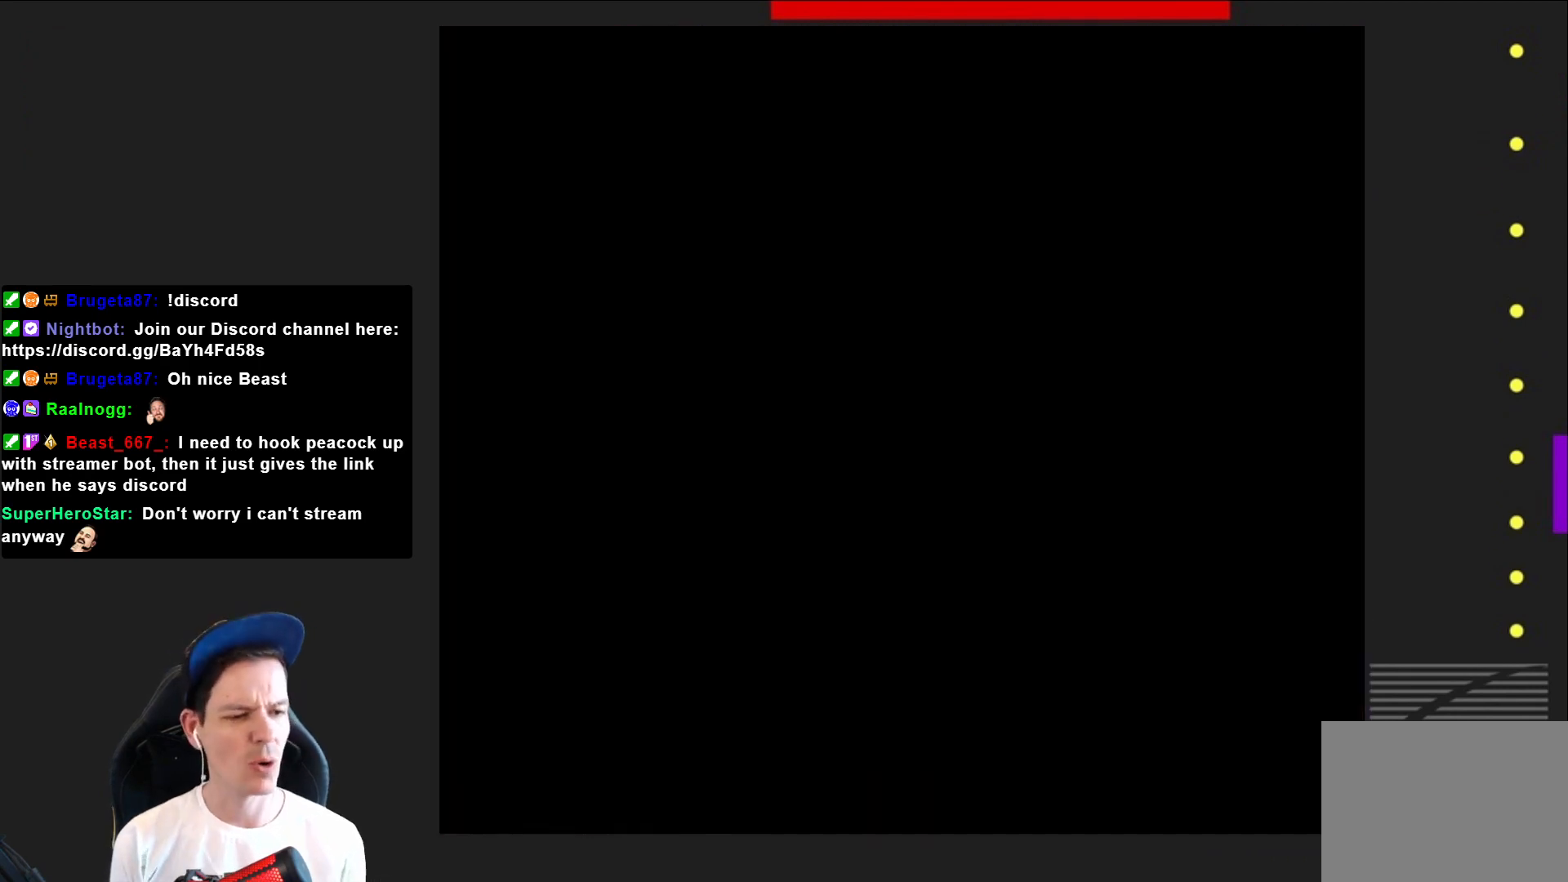
{"buttons": ["SQUARE"], "right_stick": "center", "events": [[67, "CROSS", "up"], [200, "CROSS", "down"], [334, "CROSS", "up"], [501, "SQUARE", "down"]]}
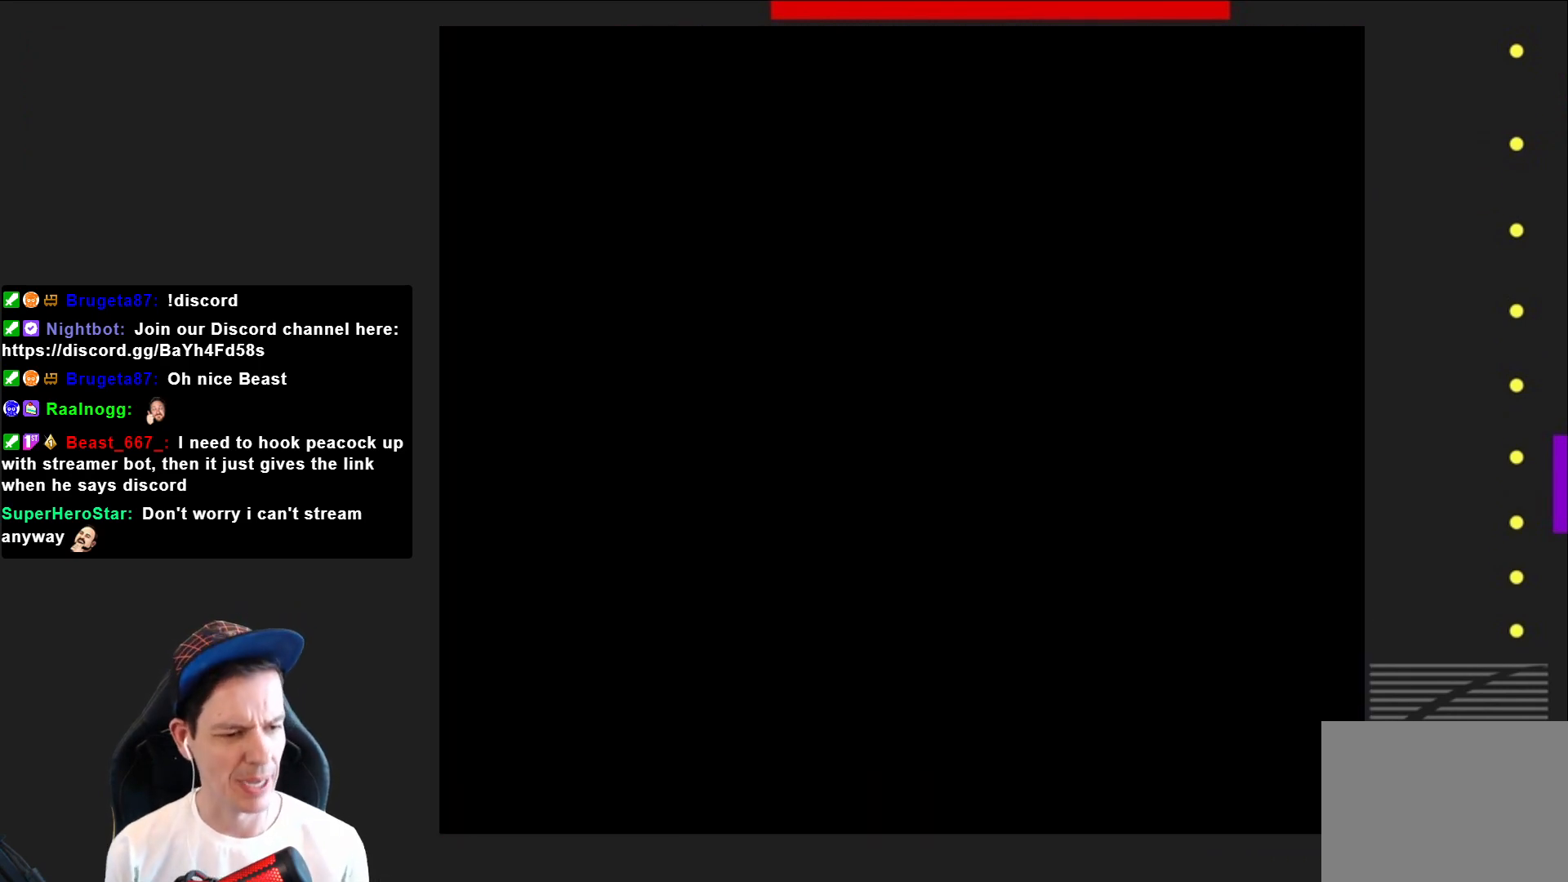
{"buttons": ["SQUARE"], "right_stick": "center", "events": []}
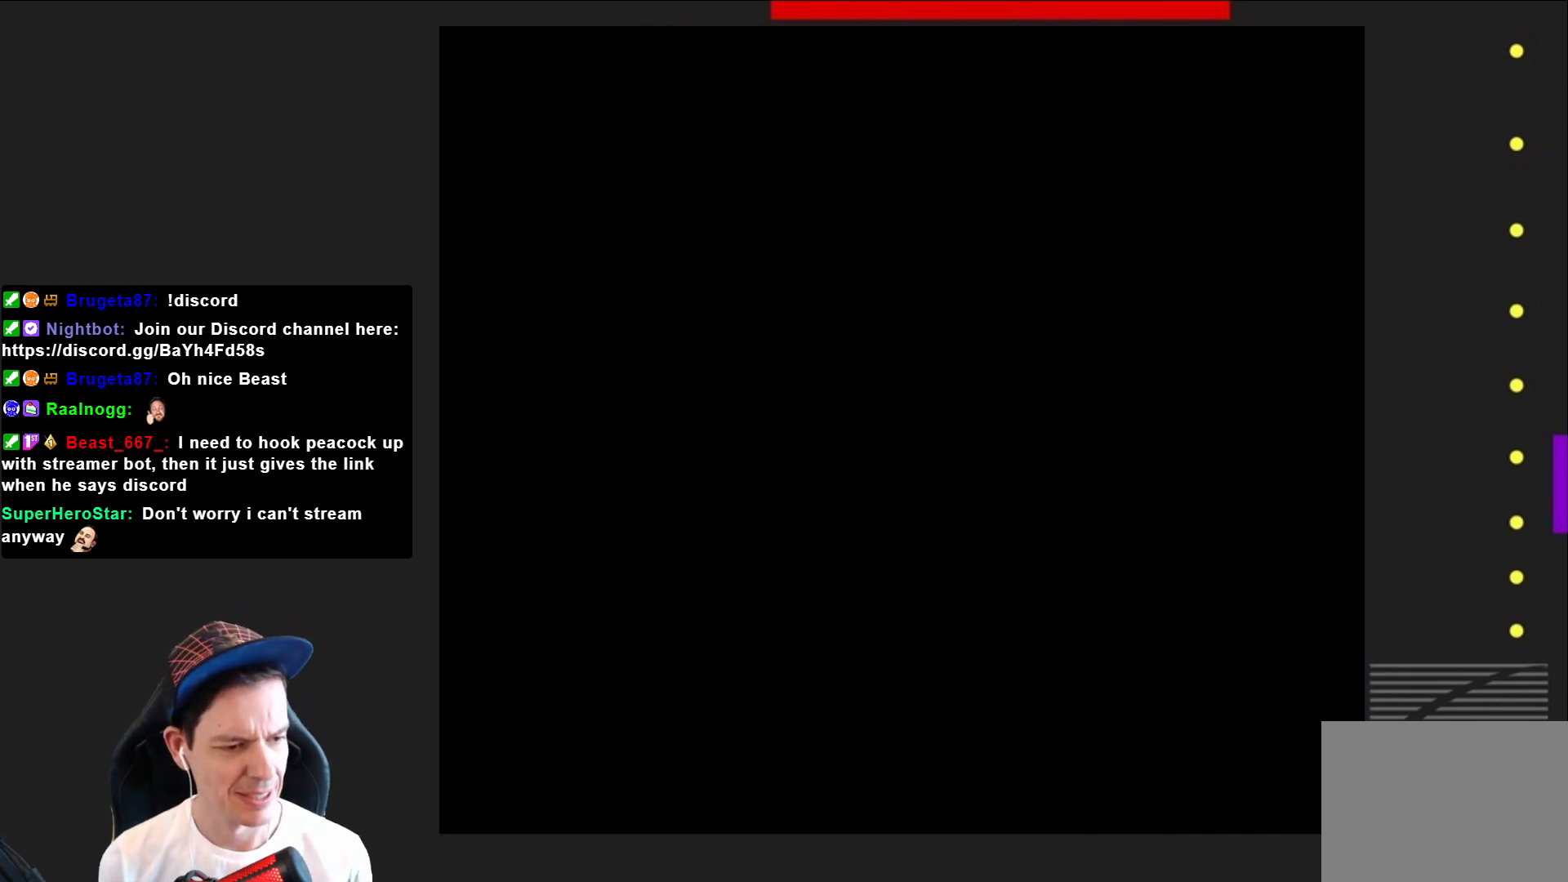
{"buttons": ["SQUARE"], "right_stick": "center", "events": []}
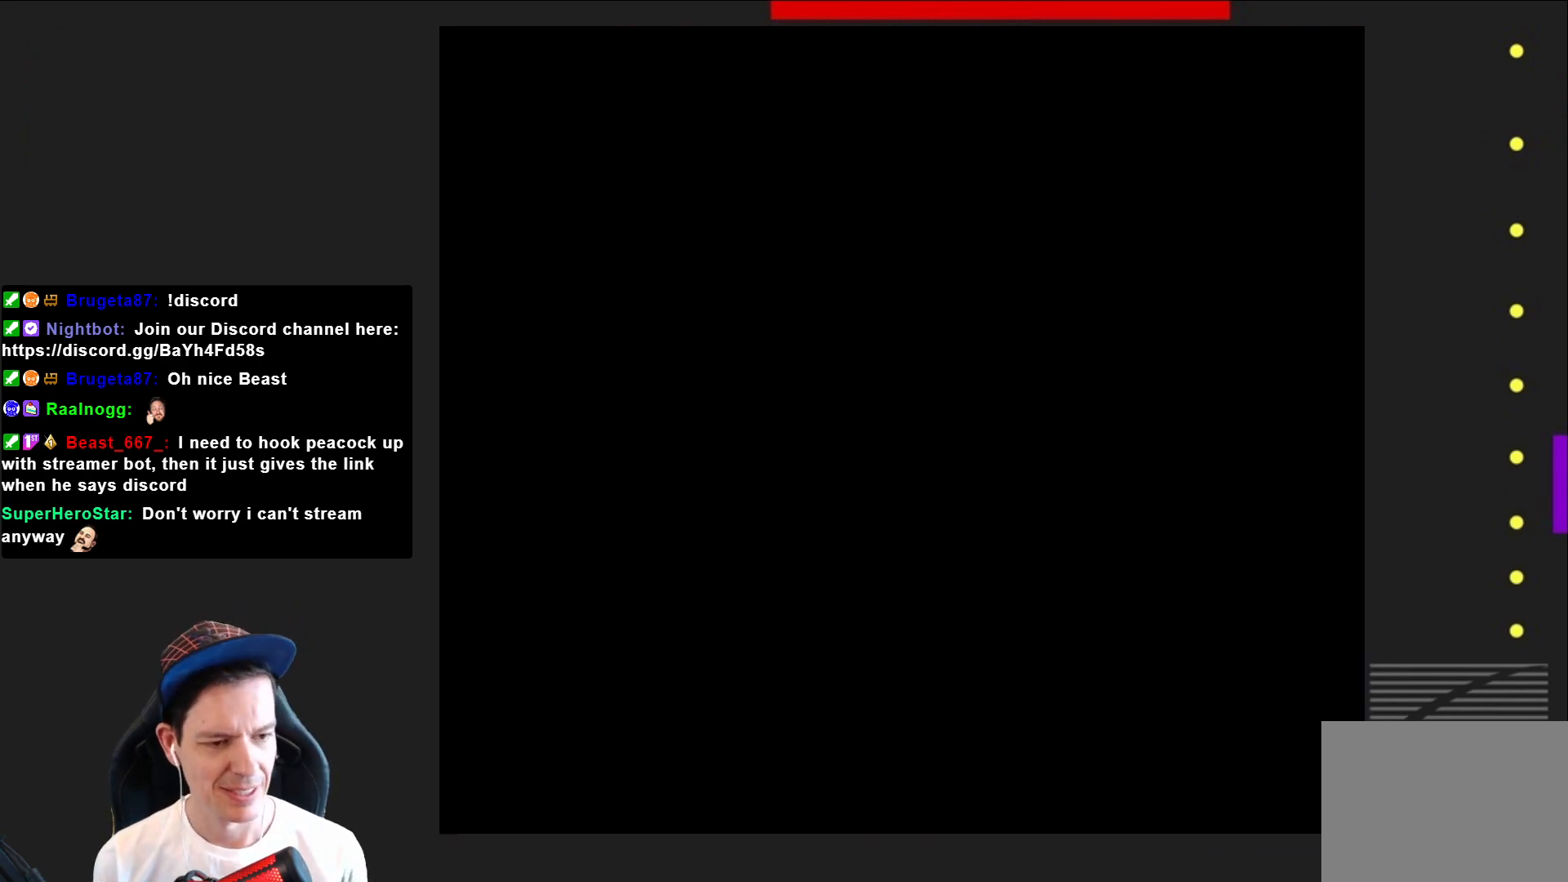
{"buttons": ["SQUARE"], "right_stick": "center", "events": []}
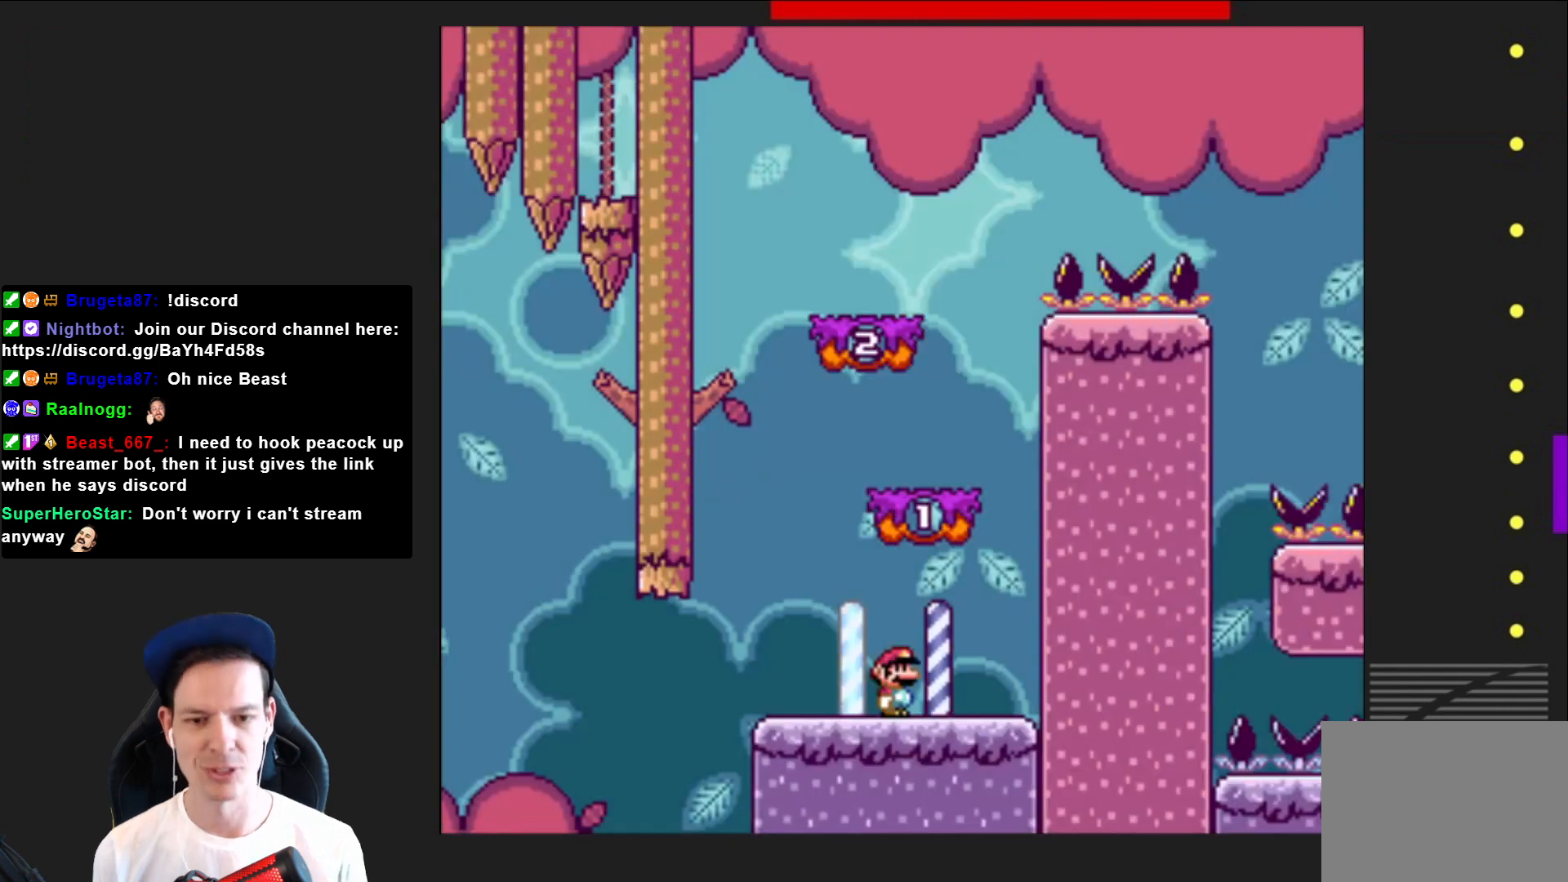
{"buttons": ["CROSS", "SQUARE", "DPAD_LEFT"], "right_stick": "center", "events": [[67, "DPAD_RIGHT", "down"], [267, "CROSS", "down"], [334, "DPAD_RIGHT", "up"], [434, "DPAD_LEFT", "down"]]}
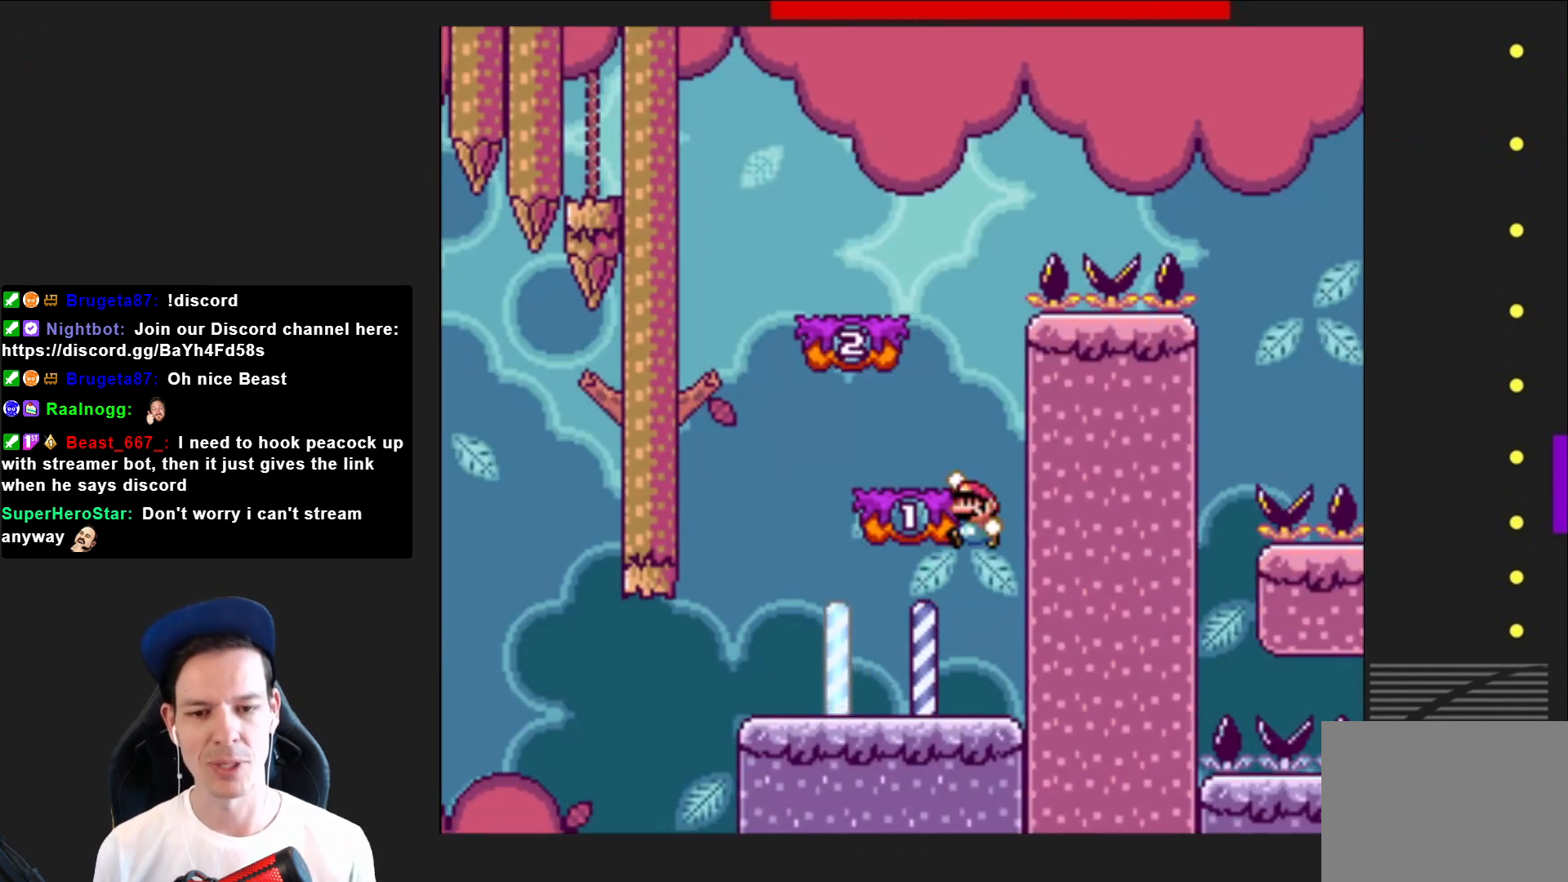
{"buttons": ["CROSS", "SQUARE"], "right_stick": "center", "events": [[100, "CROSS", "up"], [367, "CROSS", "down"], [400, "DPAD_LEFT", "up"]]}
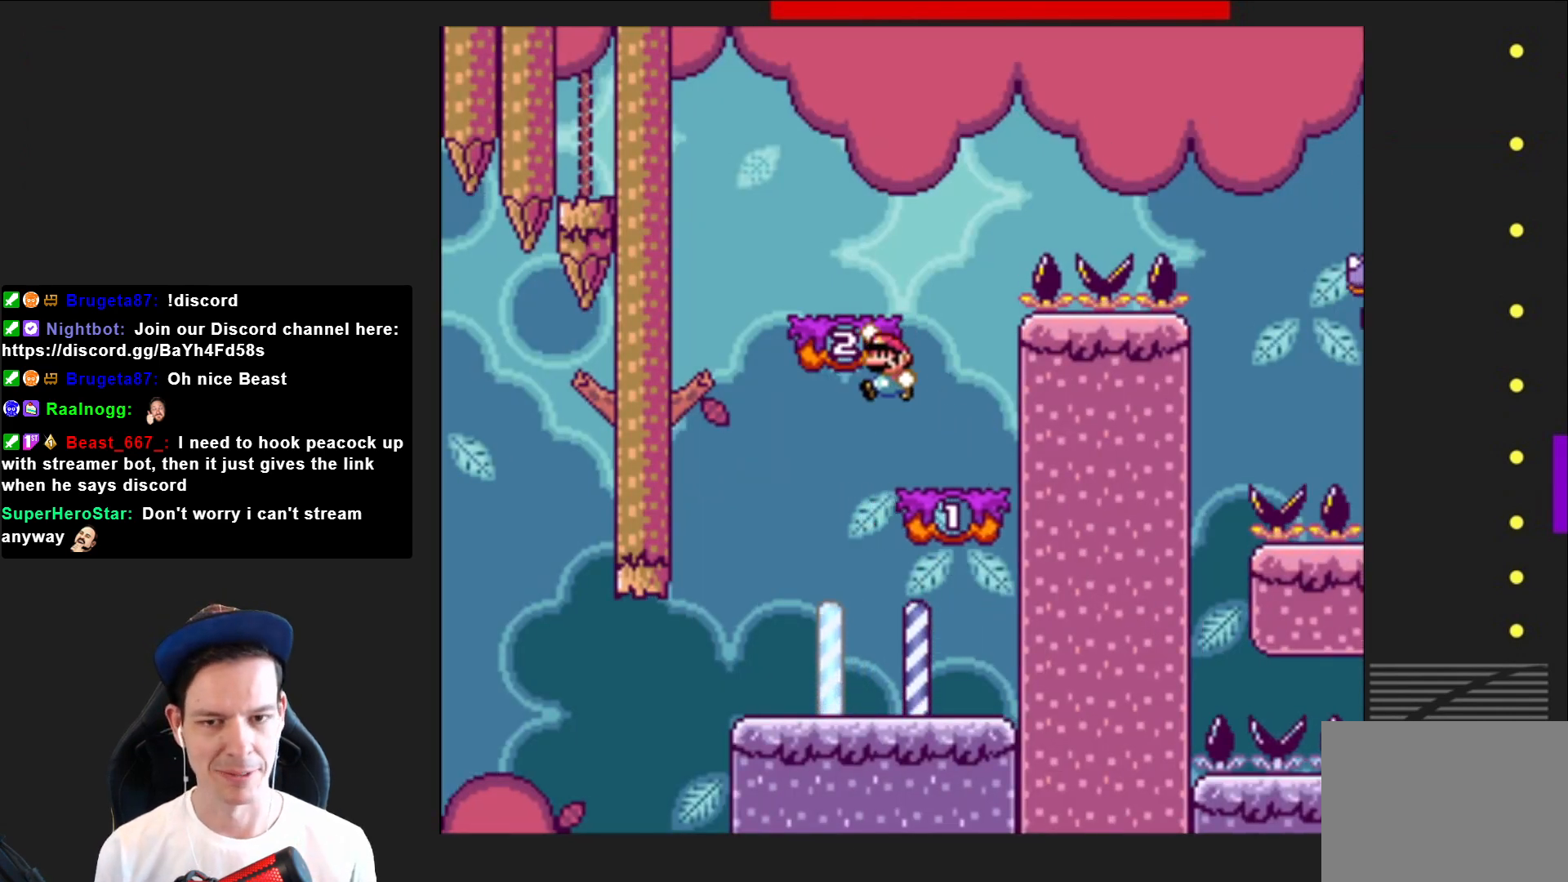
{"buttons": ["CROSS", "SQUARE", "DPAD_RIGHT"], "right_stick": "center", "events": [[67, "CROSS", "up"], [67, "DPAD_RIGHT", "down"], [467, "CROSS", "down"]]}
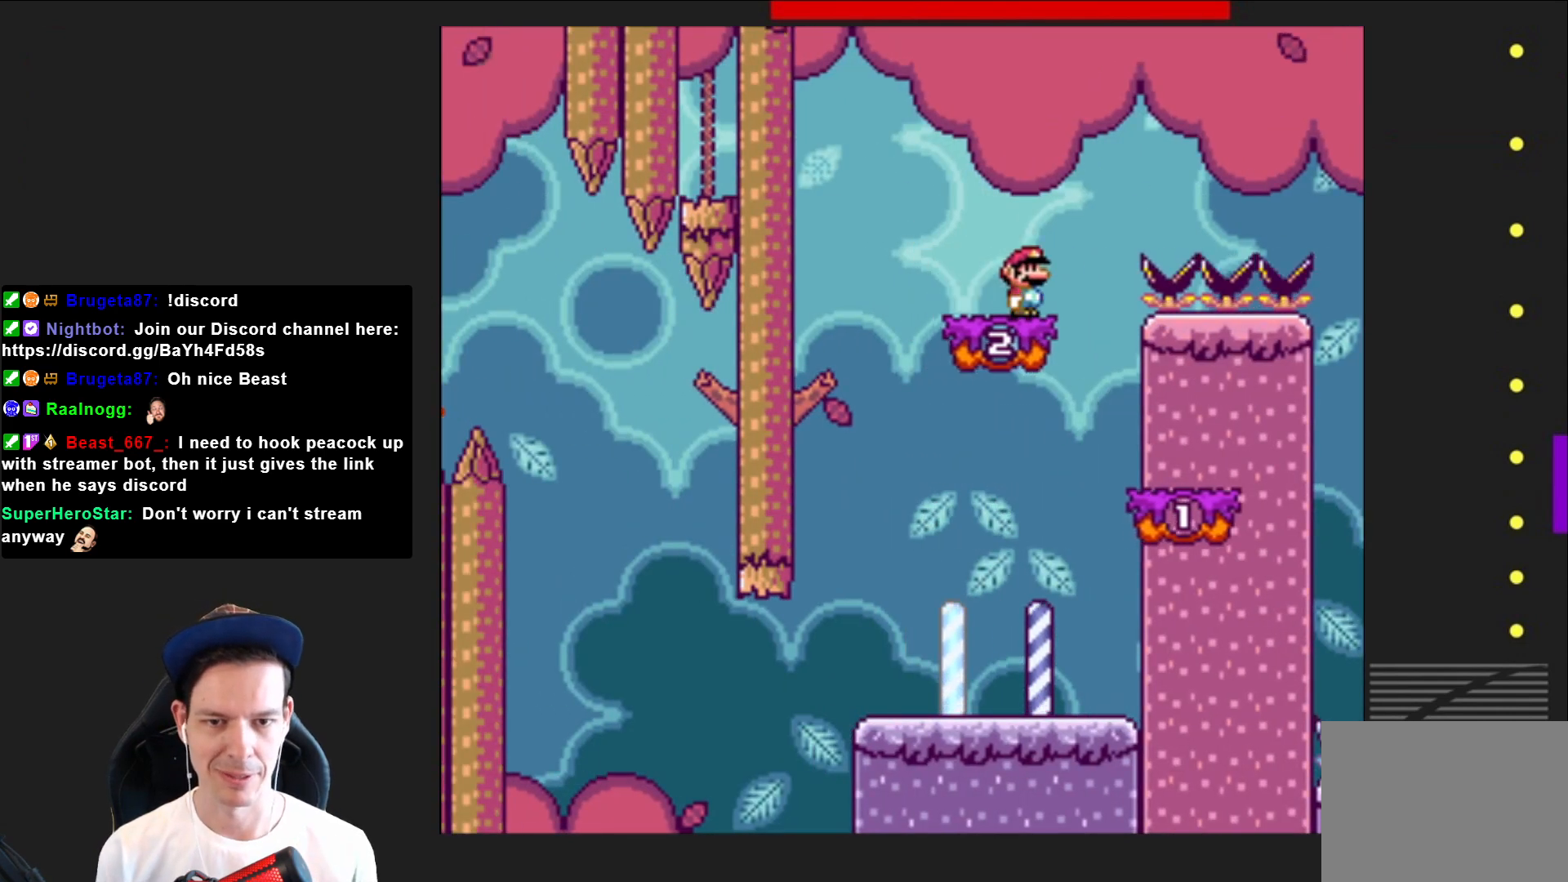
{"buttons": ["SQUARE", "DPAD_RIGHT"], "right_stick": "center", "events": [[300, "CROSS", "up"]]}
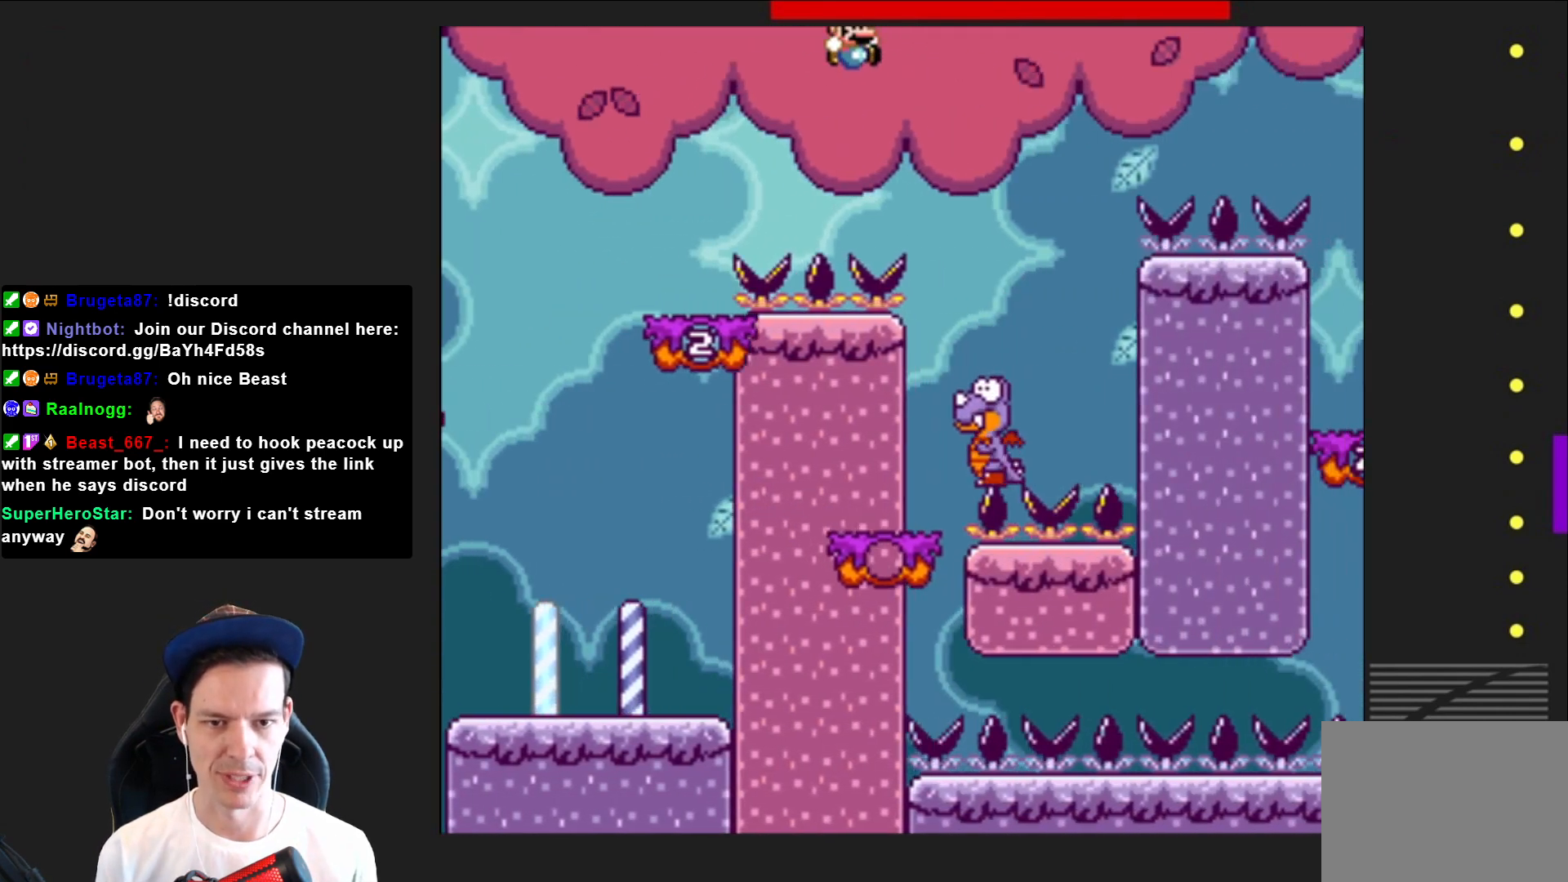
{"buttons": ["CROSS", "SQUARE", "DPAD_RIGHT"], "right_stick": "center", "events": [[34, "DPAD_RIGHT", "up"], [134, "CROSS", "down"], [167, "DPAD_LEFT", "down"], [334, "DPAD_LEFT", "up"], [501, "DPAD_RIGHT", "down"]]}
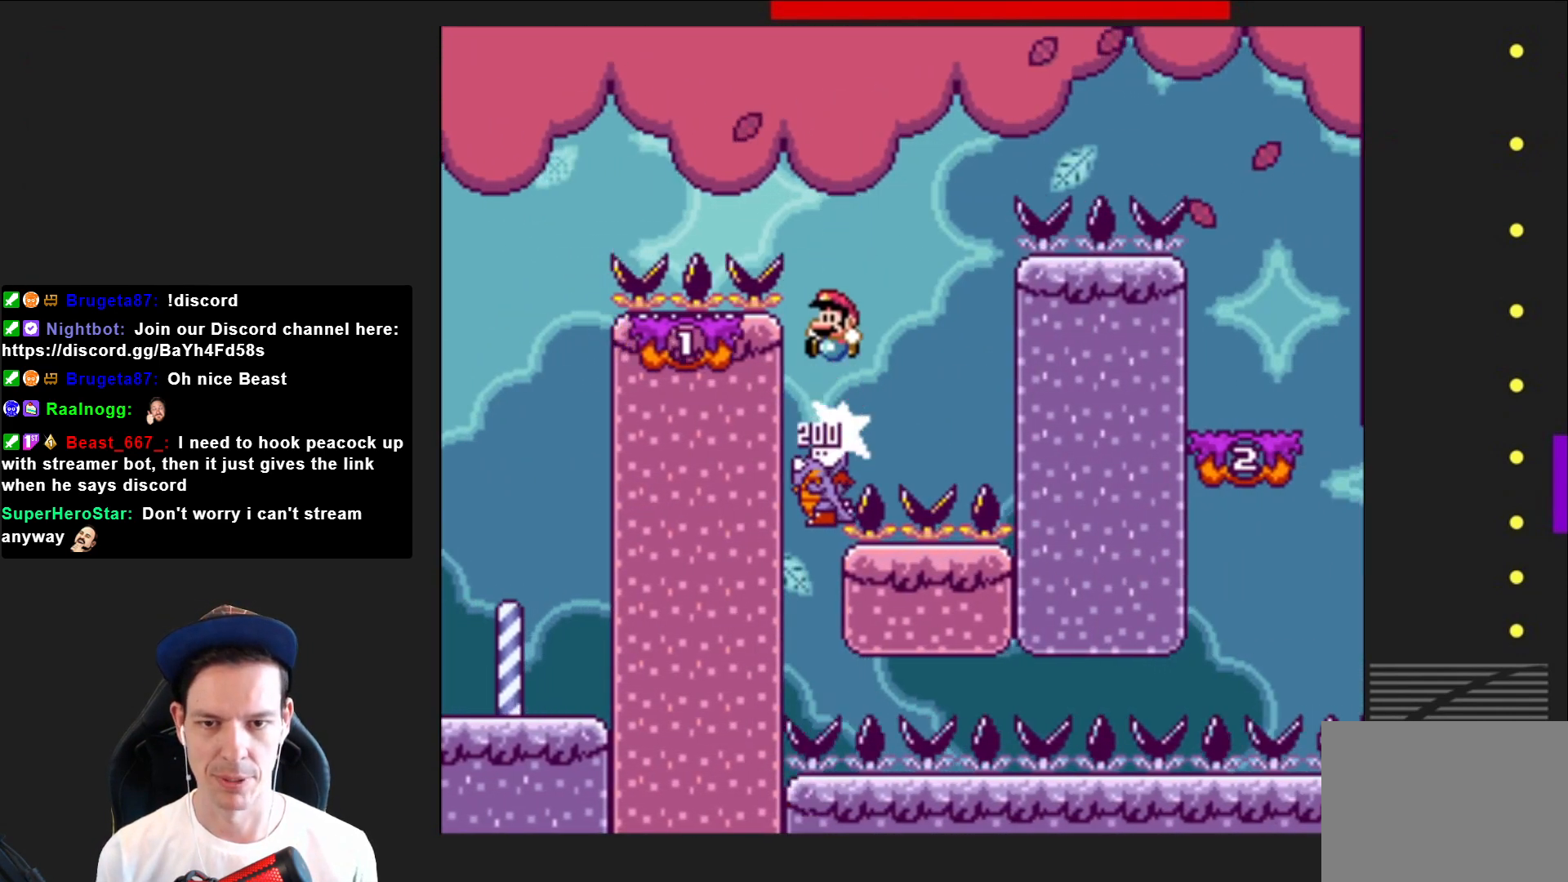
{"buttons": ["CROSS", "SQUARE", "DPAD_LEFT"], "right_stick": "center", "events": [[133, "DPAD_RIGHT", "up"], [500, "DPAD_LEFT", "down"]]}
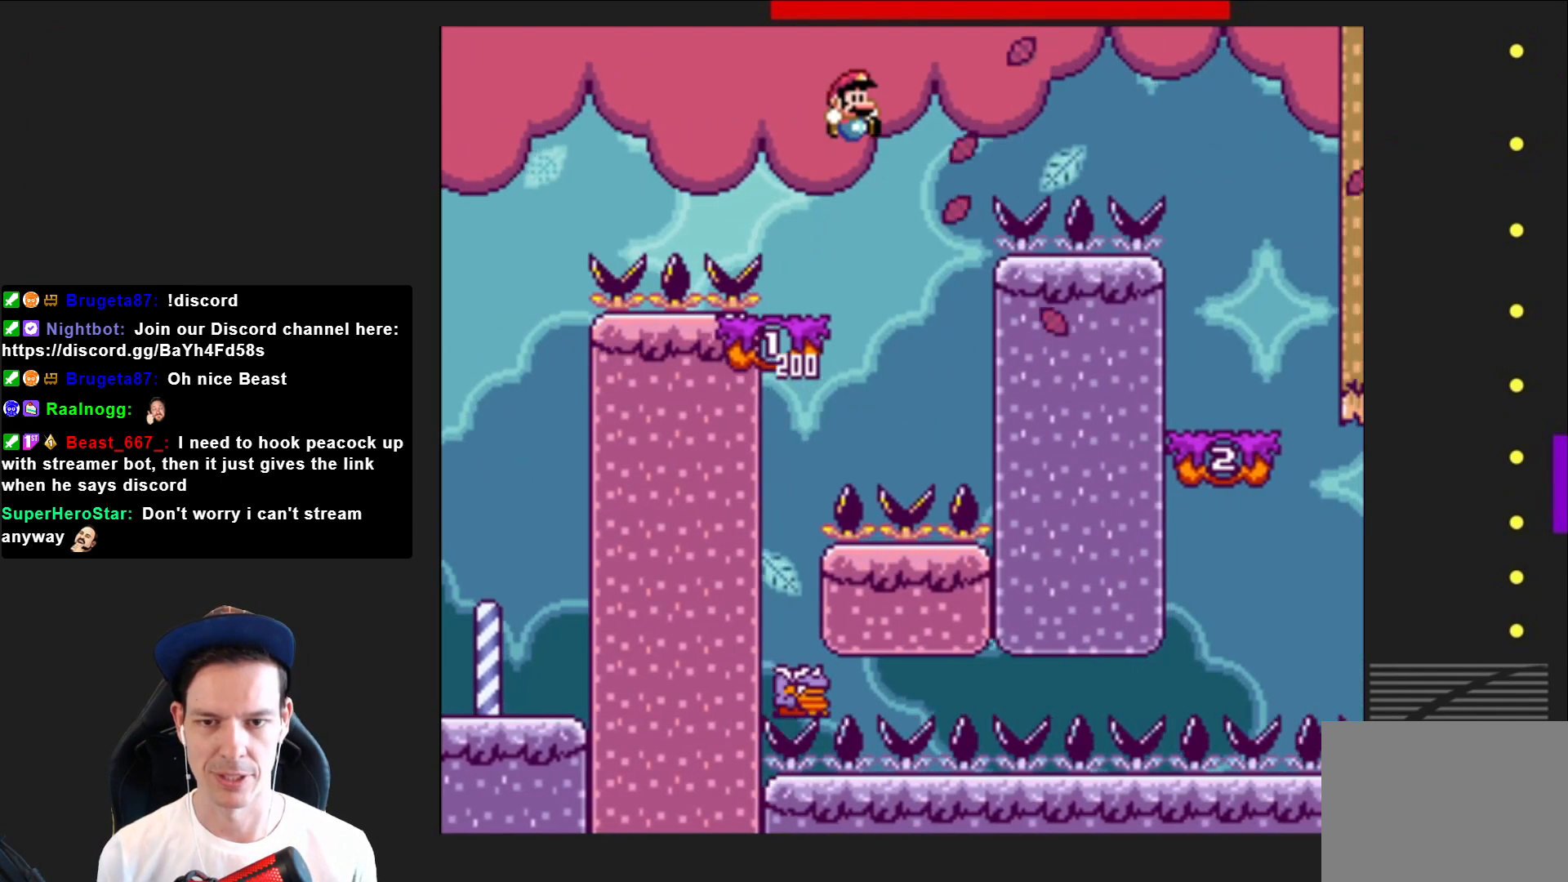
{"buttons": ["CROSS", "SQUARE", "DPAD_RIGHT"], "right_stick": "center", "events": [[100, "DPAD_LEFT", "up"], [234, "DPAD_RIGHT", "down"], [267, "CROSS", "up"], [434, "CROSS", "down"]]}
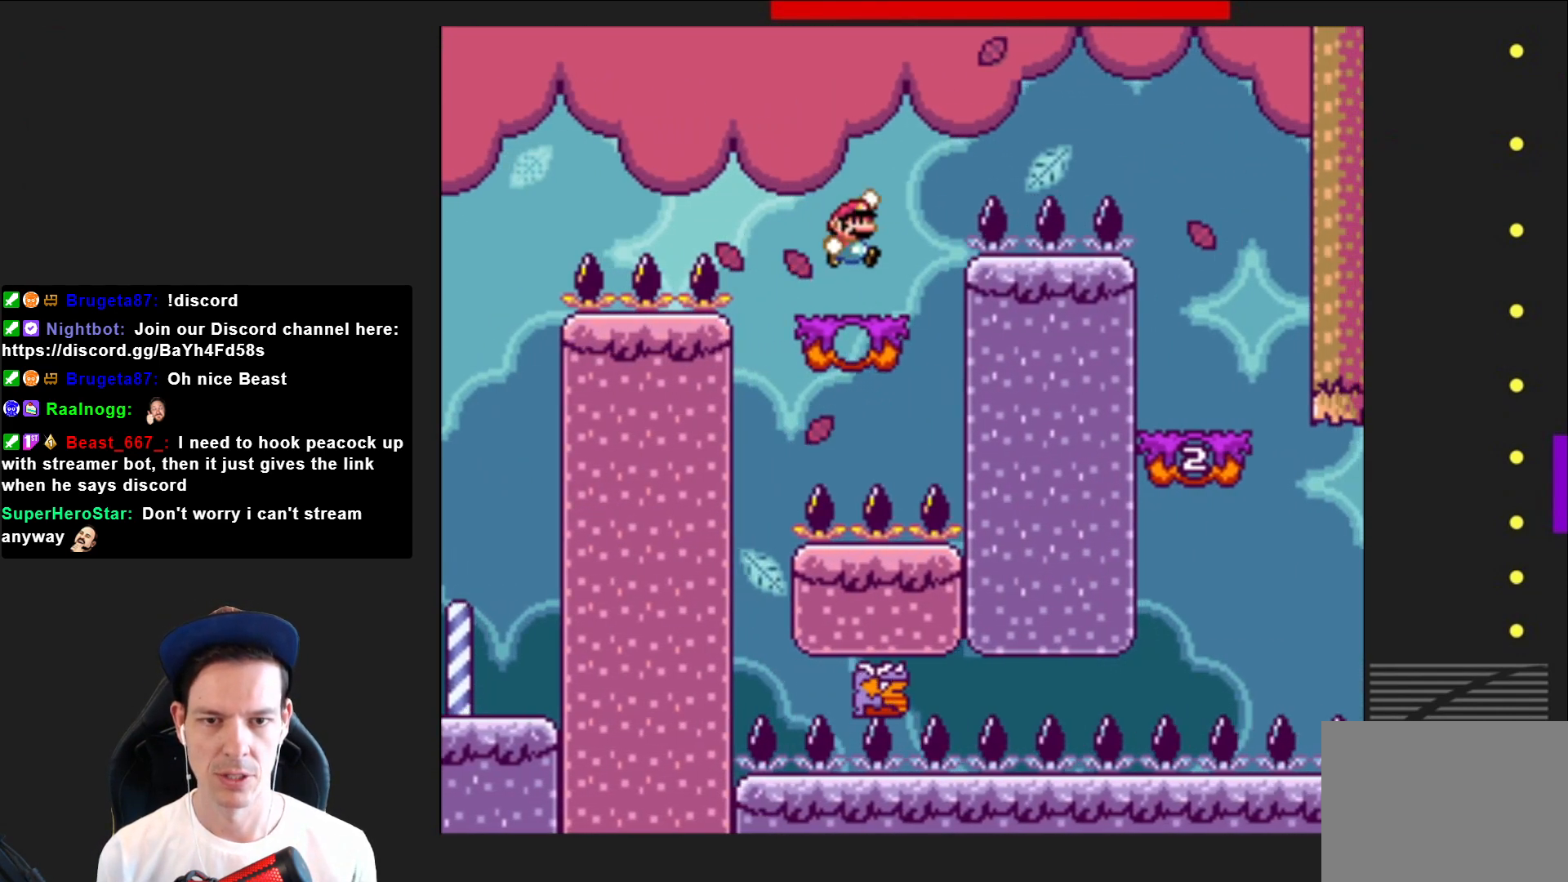
{"buttons": ["CROSS", "SQUARE", "DPAD_RIGHT"], "right_stick": "center", "events": []}
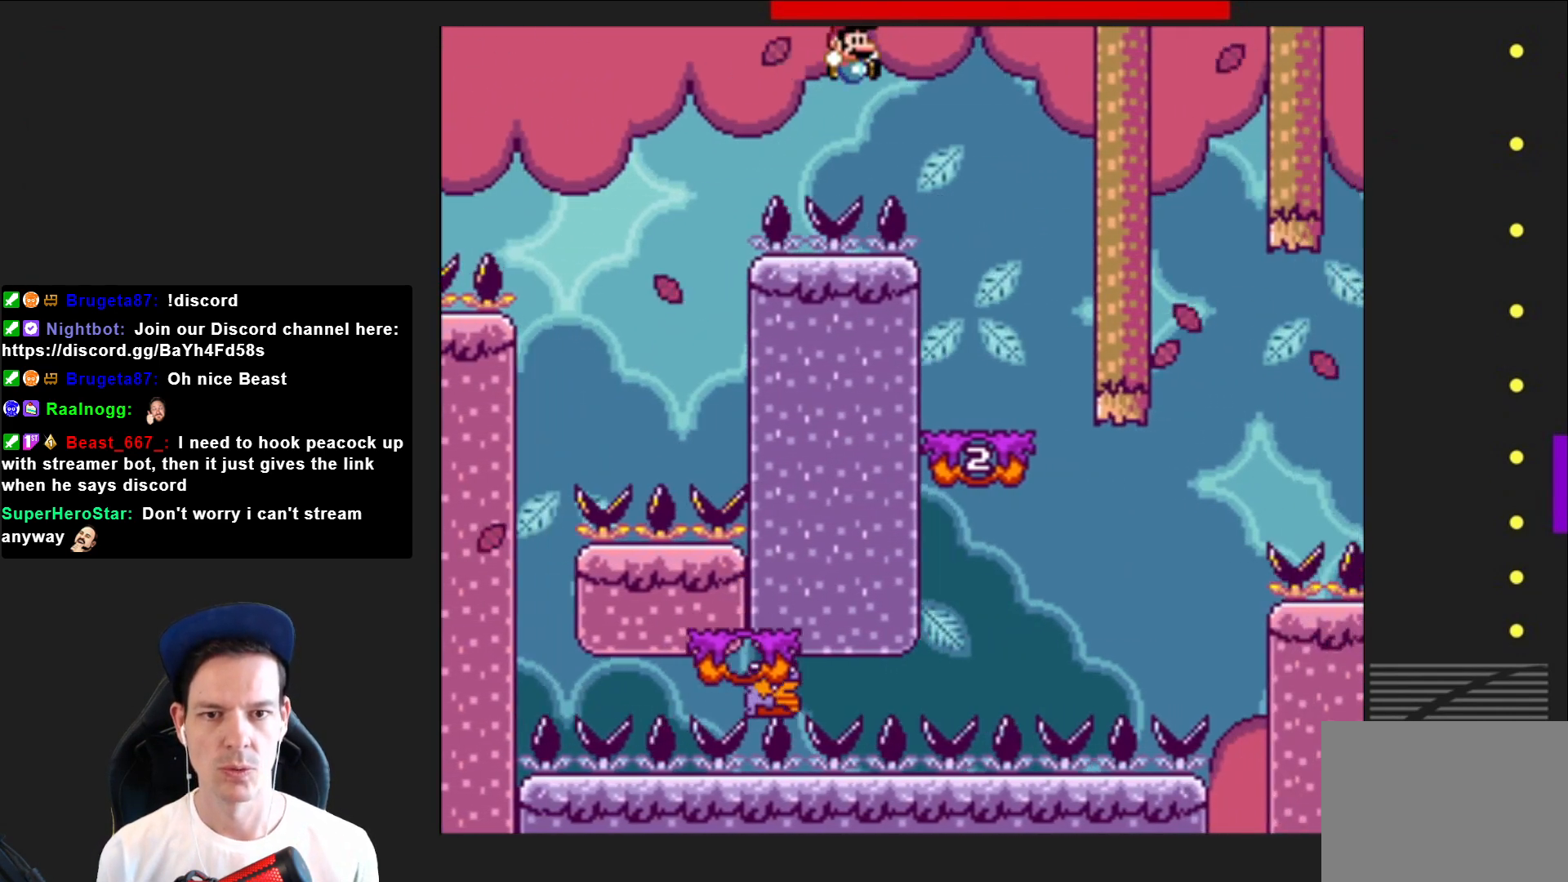
{"buttons": ["SQUARE"], "right_stick": "center", "events": [[100, "DPAD_RIGHT", "up"], [234, "DPAD_LEFT", "down"], [367, "CROSS", "up"], [401, "DPAD_LEFT", "up"]]}
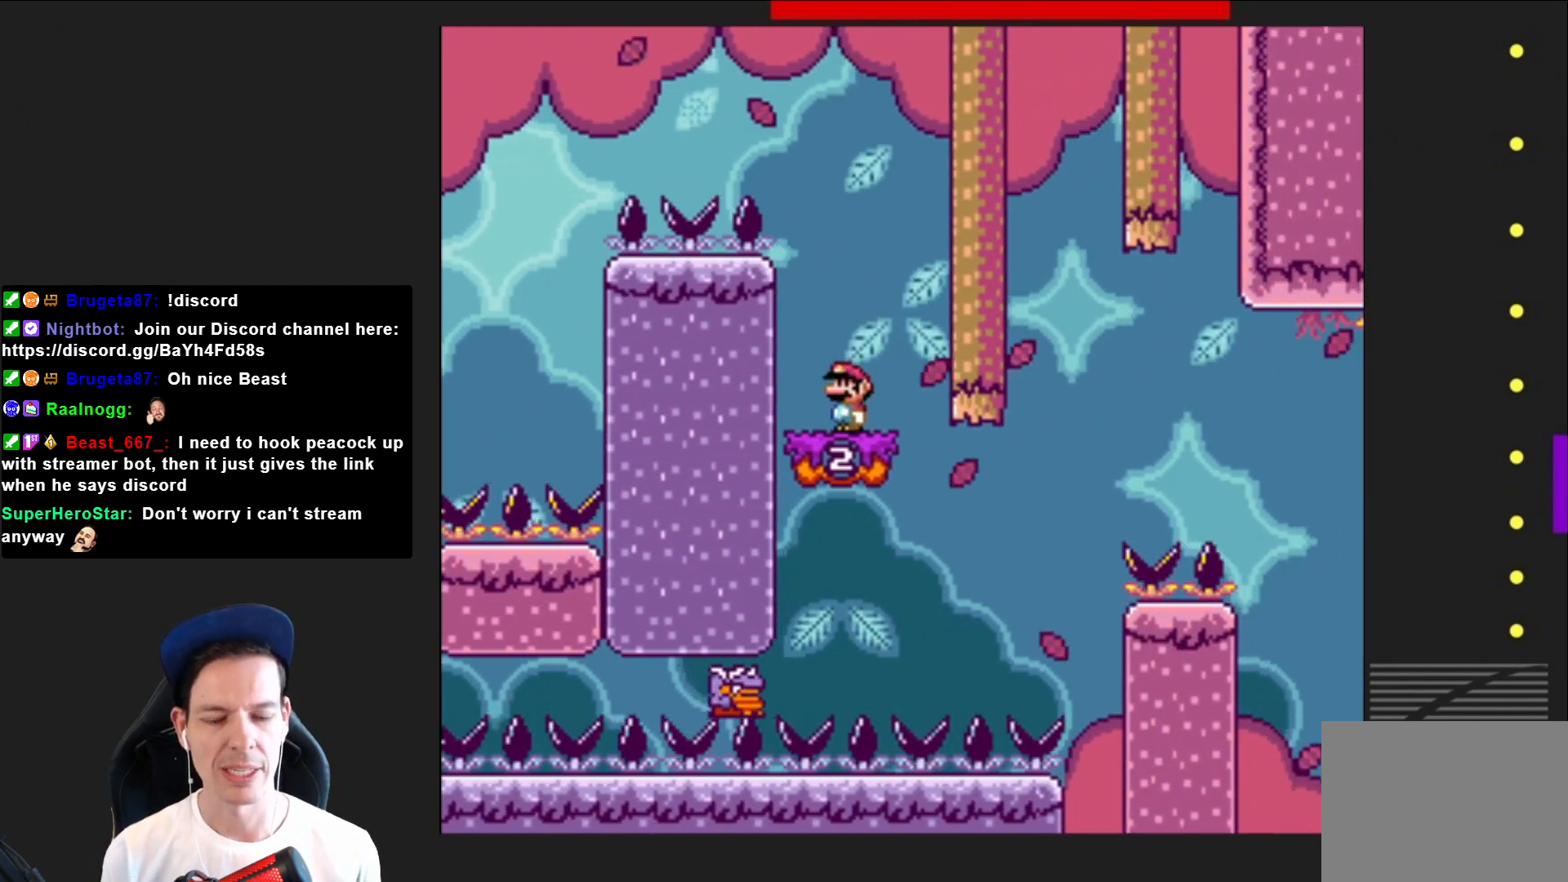
{"buttons": ["SQUARE"], "right_stick": "center", "events": [[200, "CROSS", "down"], [300, "DPAD_LEFT", "down"], [367, "CROSS", "up"], [400, "DPAD_LEFT", "up"]]}
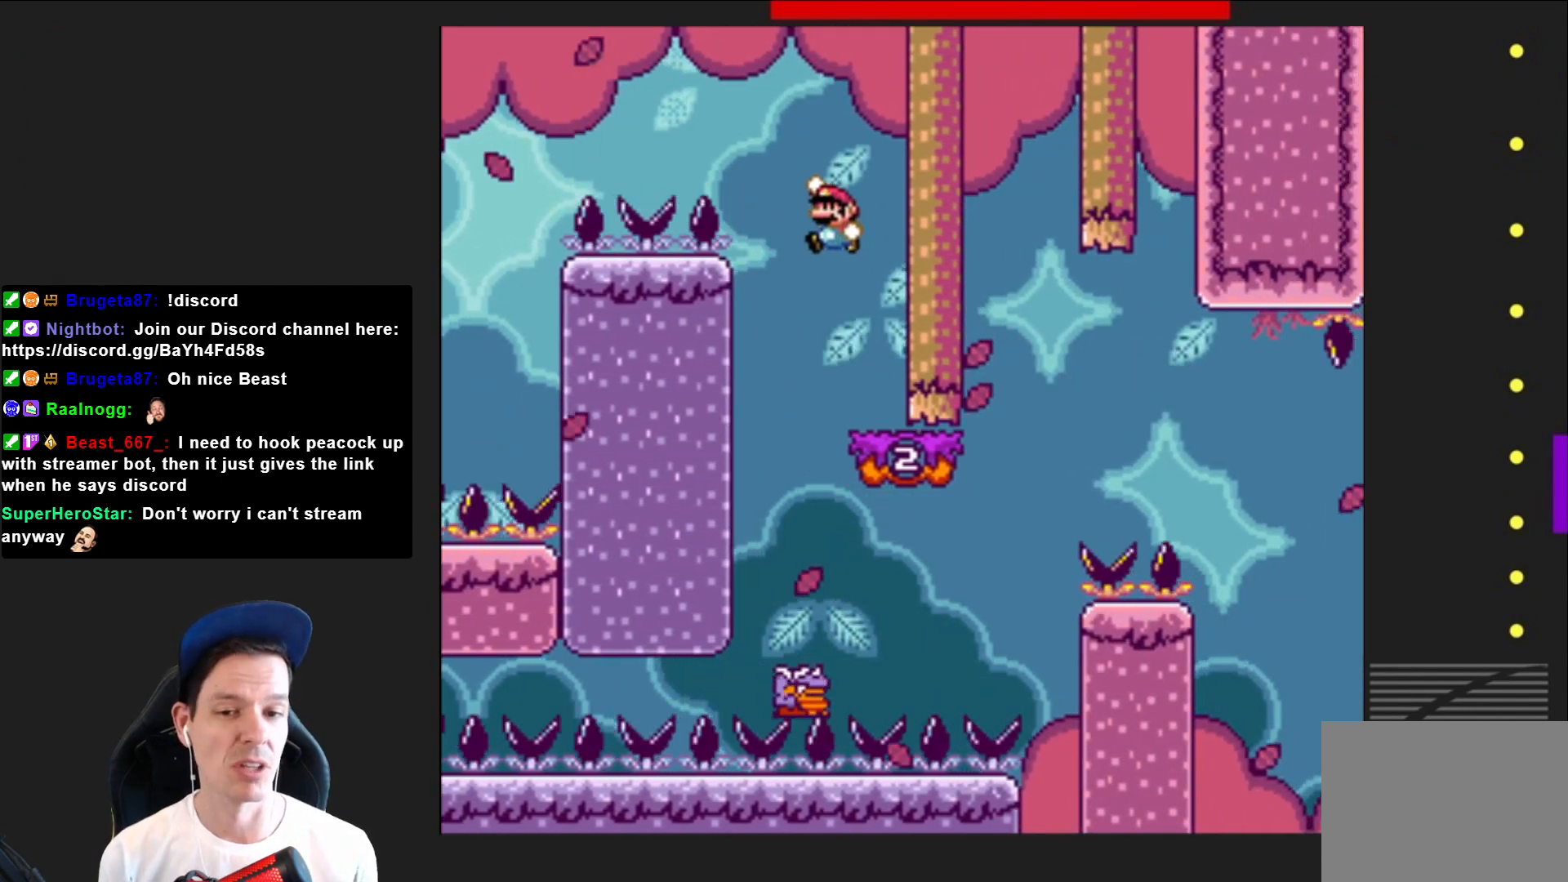
{"buttons": ["CROSS", "SQUARE", "DPAD_RIGHT"], "right_stick": "center", "events": [[134, "DPAD_RIGHT", "down"], [267, "CROSS", "down"], [334, "DPAD_RIGHT", "up"], [434, "DPAD_RIGHT", "down"]]}
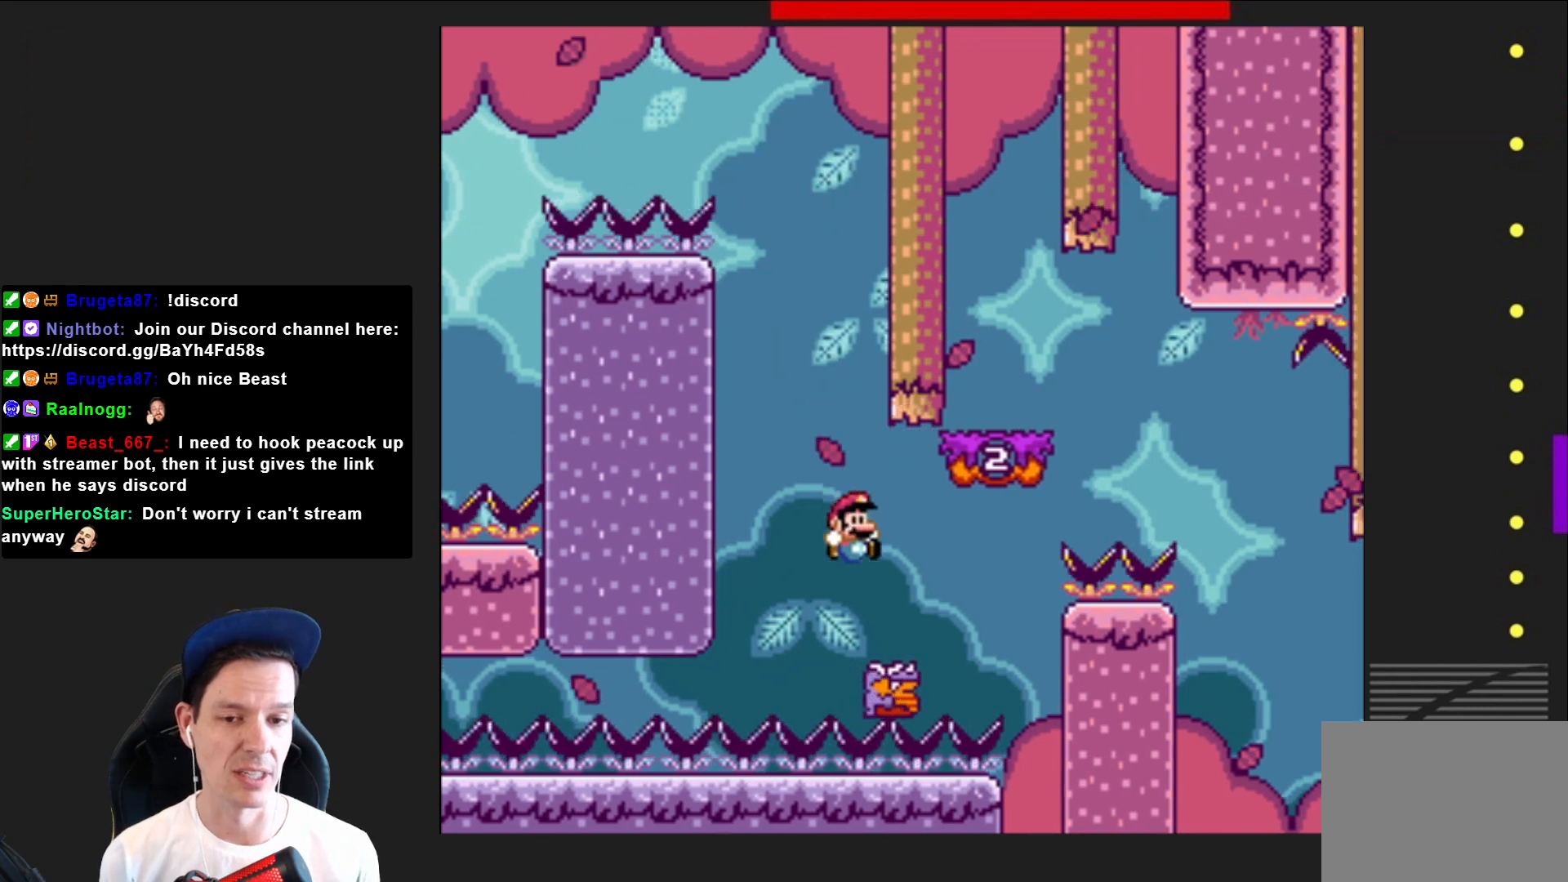
{"buttons": ["SQUARE", "DPAD_LEFT"], "right_stick": "center", "events": [[333, "DPAD_RIGHT", "up"], [467, "CROSS", "up"], [467, "DPAD_LEFT", "down"]]}
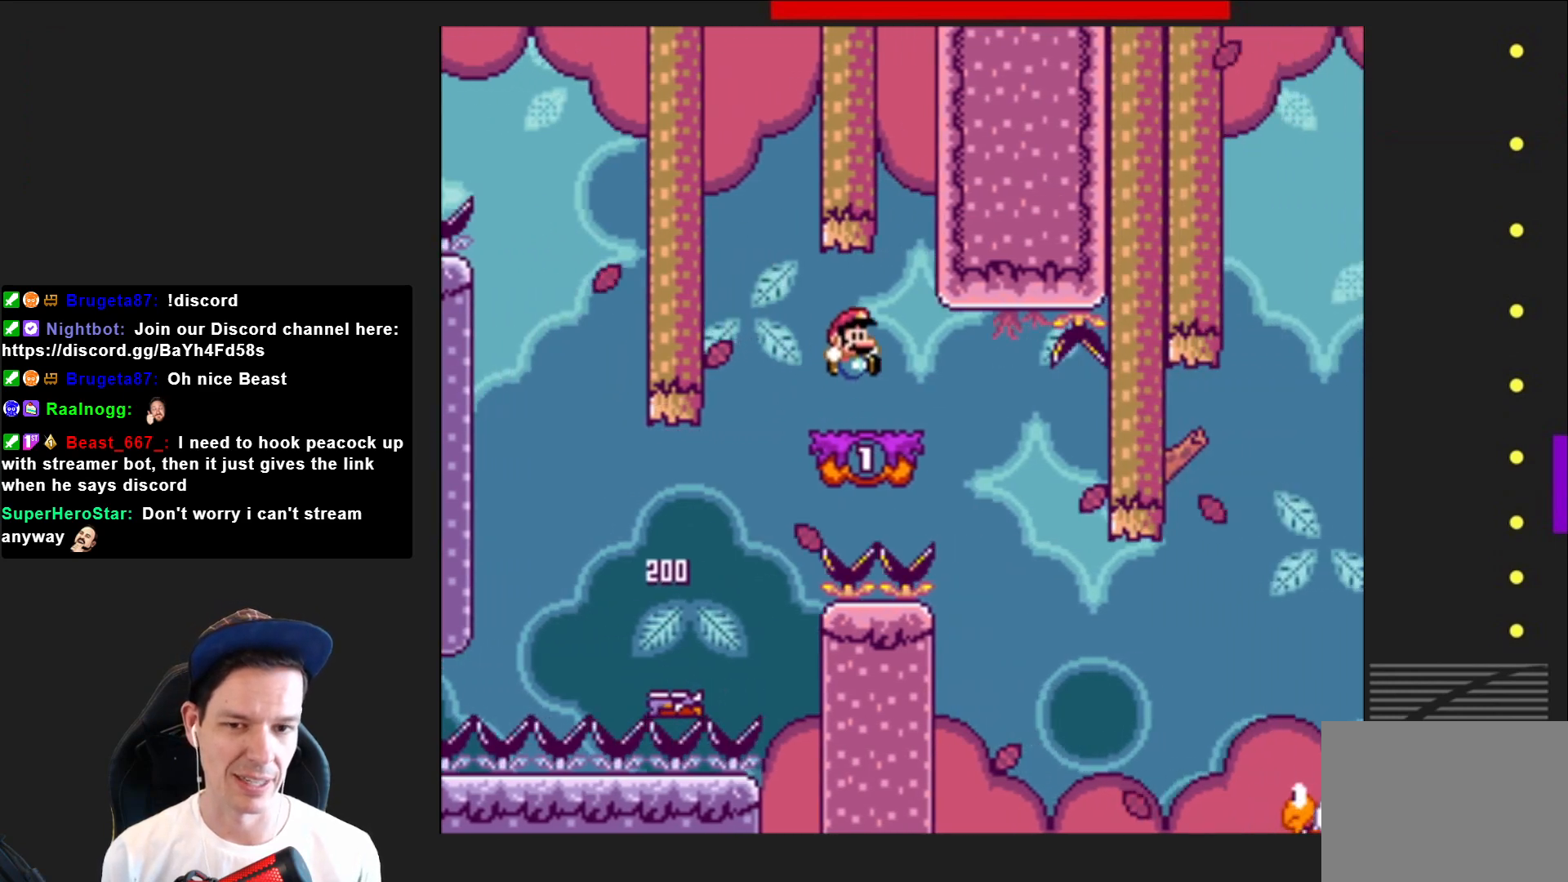
{"buttons": ["SQUARE"], "right_stick": "center", "events": [[100, "DPAD_LEFT", "up"]]}